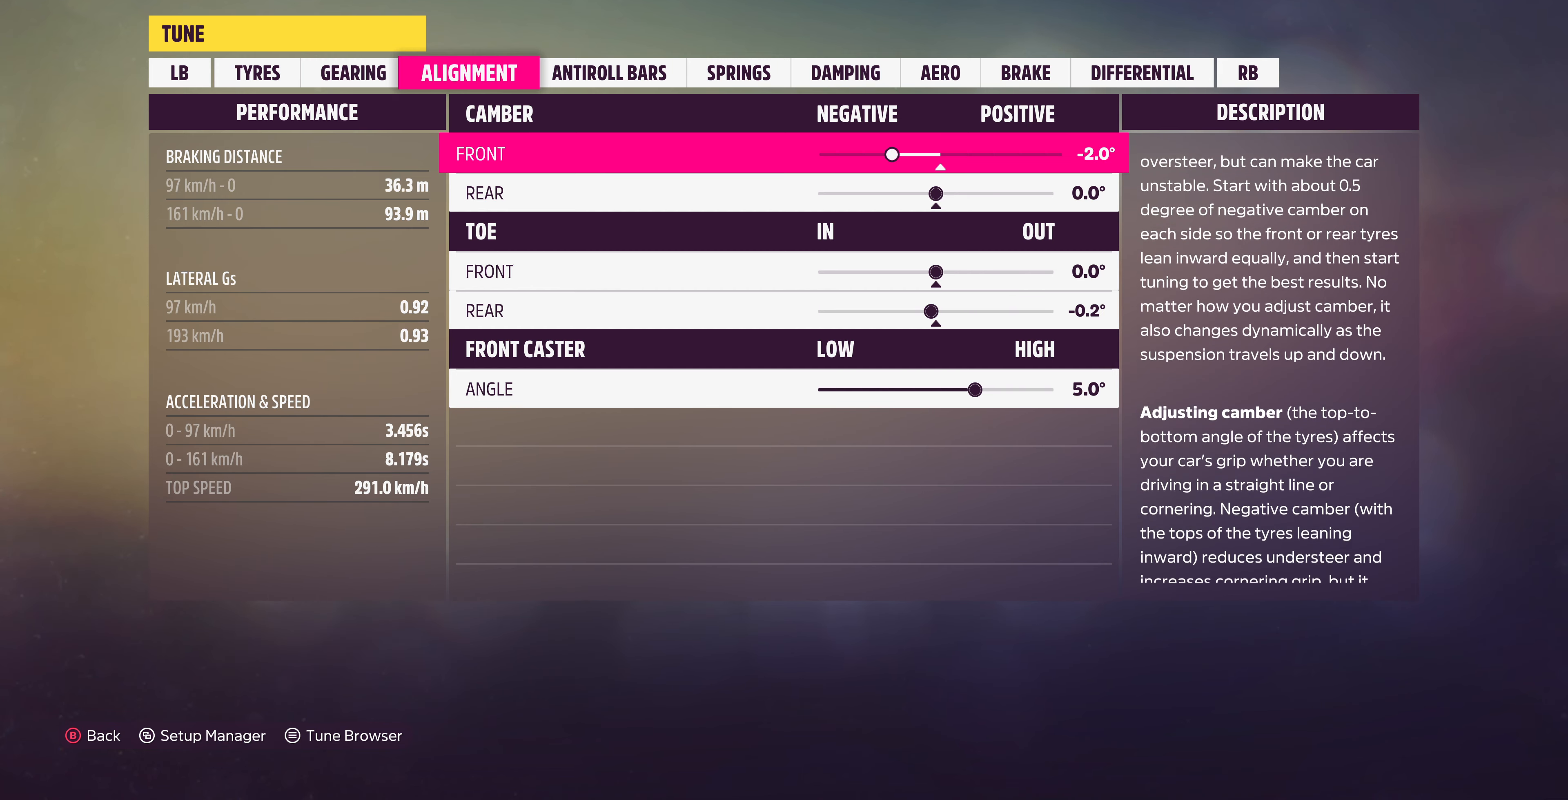
Gameplay with a controller (PlayStation layout); each line is a JSON object with the inputs held at the frame after it. "events" lists button and stick changes between this image and that frame as [ms after this image, input, new state], when the widget could be followed in between.
{"buttons": [], "left_stick": "center", "right_stick": "center", "events": [[133, "CIRCLE", "down"], [300, "CIRCLE", "up"]]}
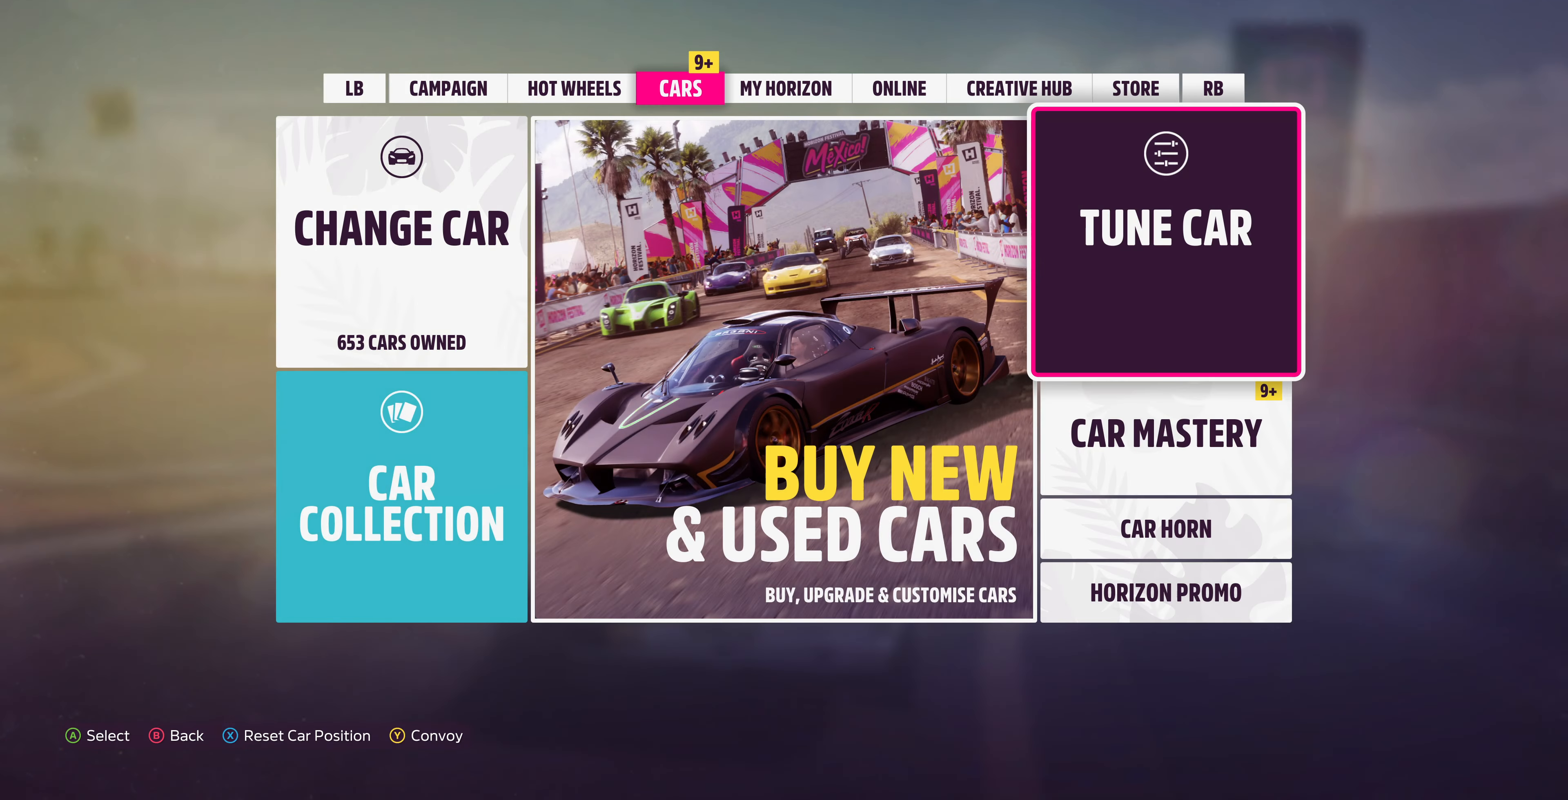
{"buttons": ["CIRCLE"], "left_stick": "center", "right_stick": "center", "events": [[500, "CIRCLE", "down"]]}
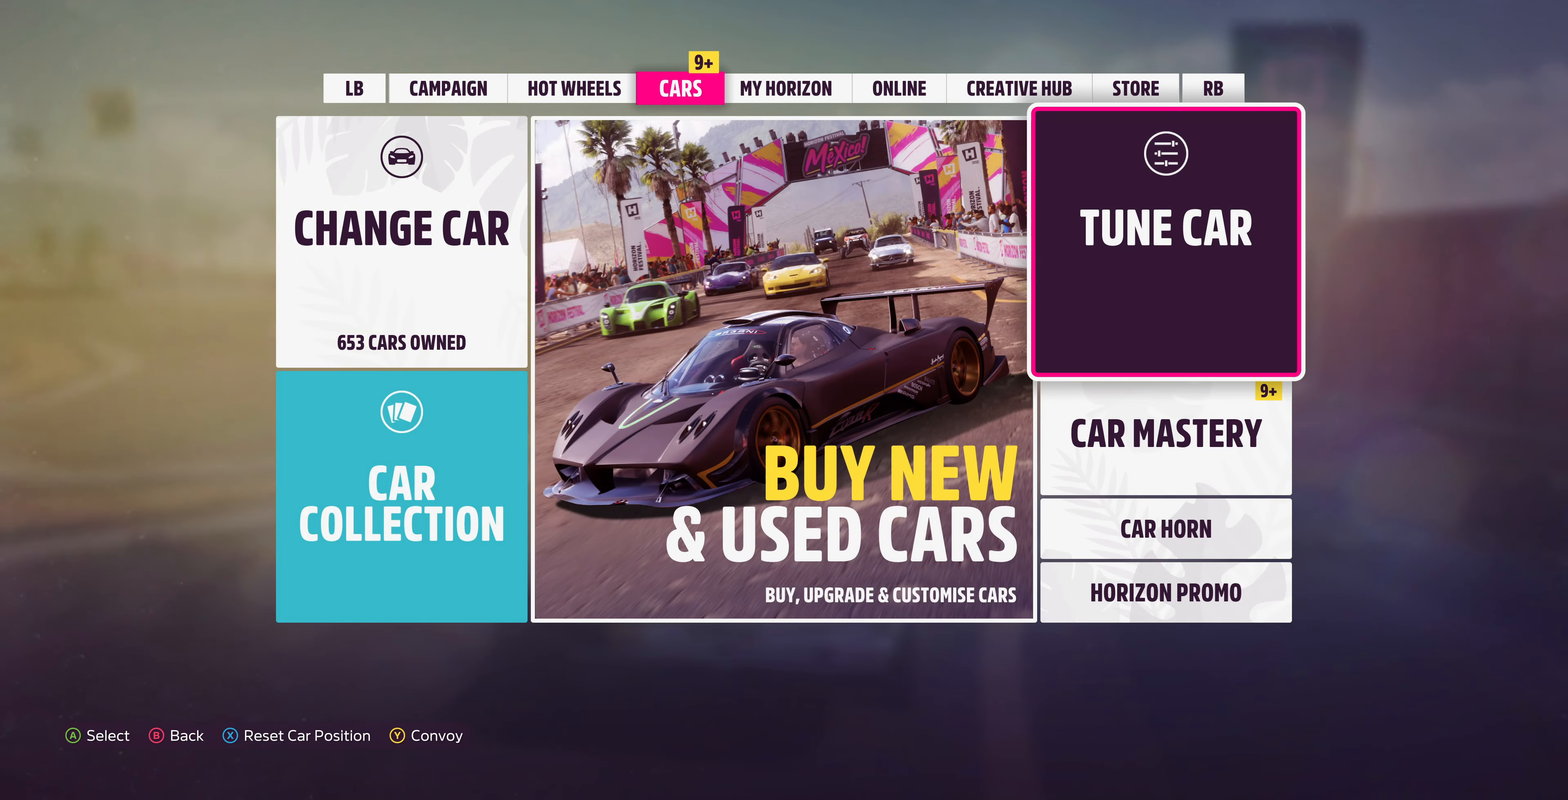
{"buttons": [], "left_stick": "center", "right_stick": "center", "events": [[133, "CIRCLE", "up"]]}
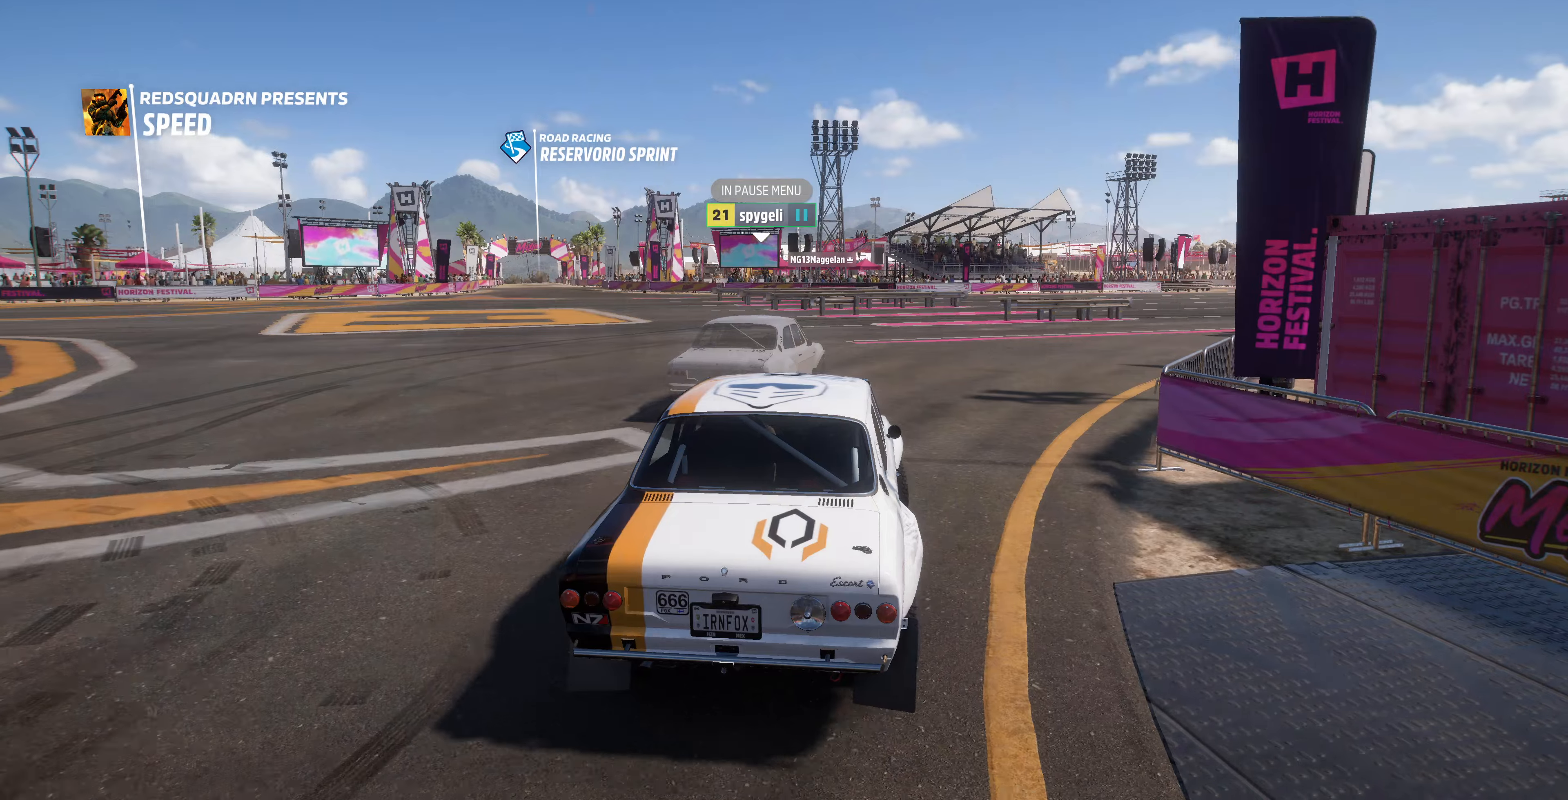
{"buttons": [], "left_stick": "right", "right_stick": "up", "events": [[166, "right_stick", "up"], [366, "left_stick", "right"]]}
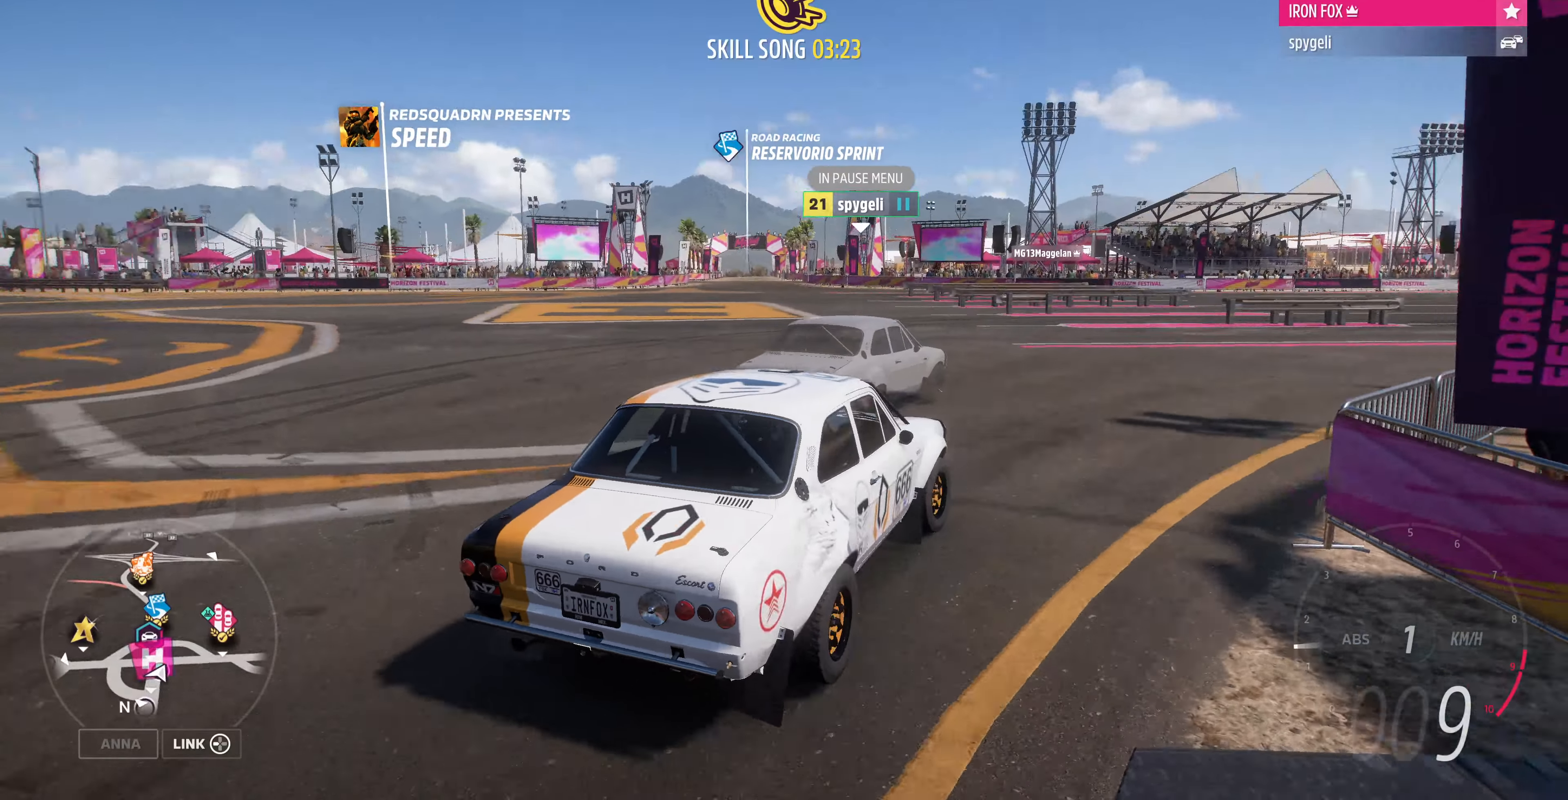
{"buttons": ["R2"], "left_stick": "center", "right_stick": "up", "events": [[100, "left_stick", "center"], [300, "R2", "down"]]}
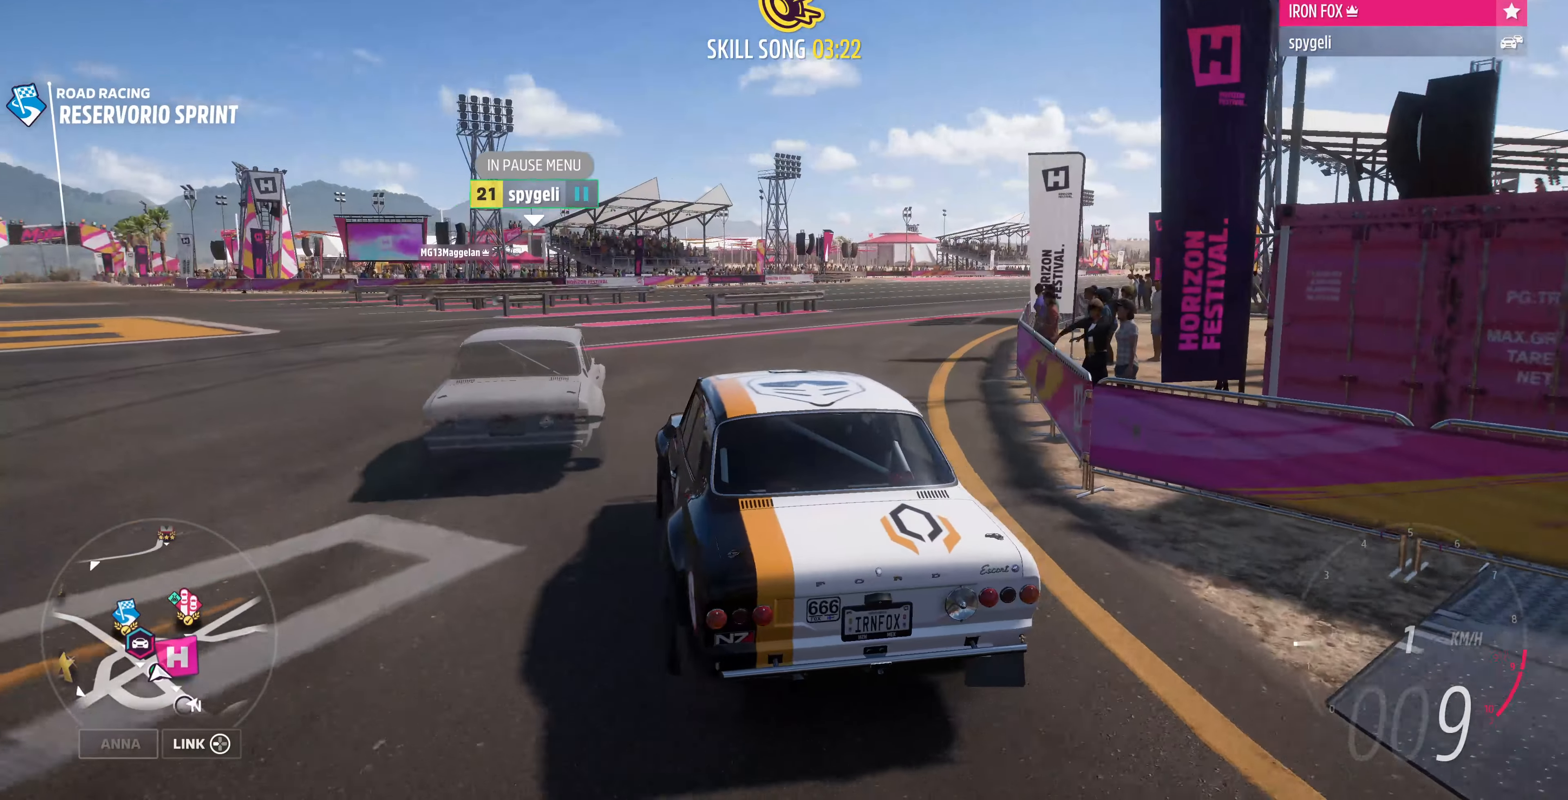
{"buttons": [], "left_stick": "center", "right_stick": "up", "events": [[33, "R2", "up"], [266, "left_stick", "right"], [433, "left_stick", "center"]]}
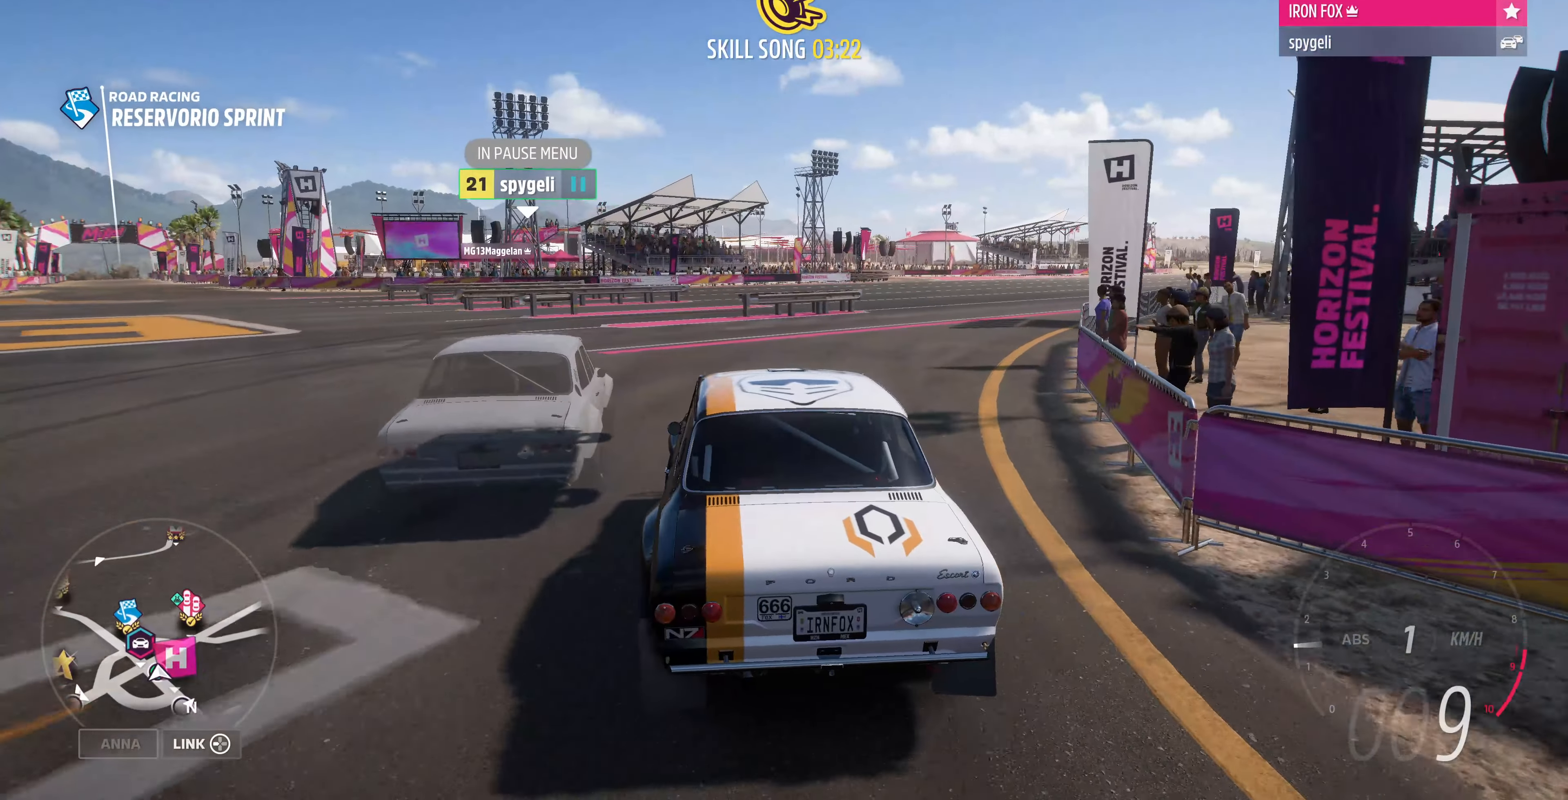
{"buttons": [], "left_stick": "center", "right_stick": "up", "events": [[400, "left_stick", "left"], [500, "left_stick", "center"]]}
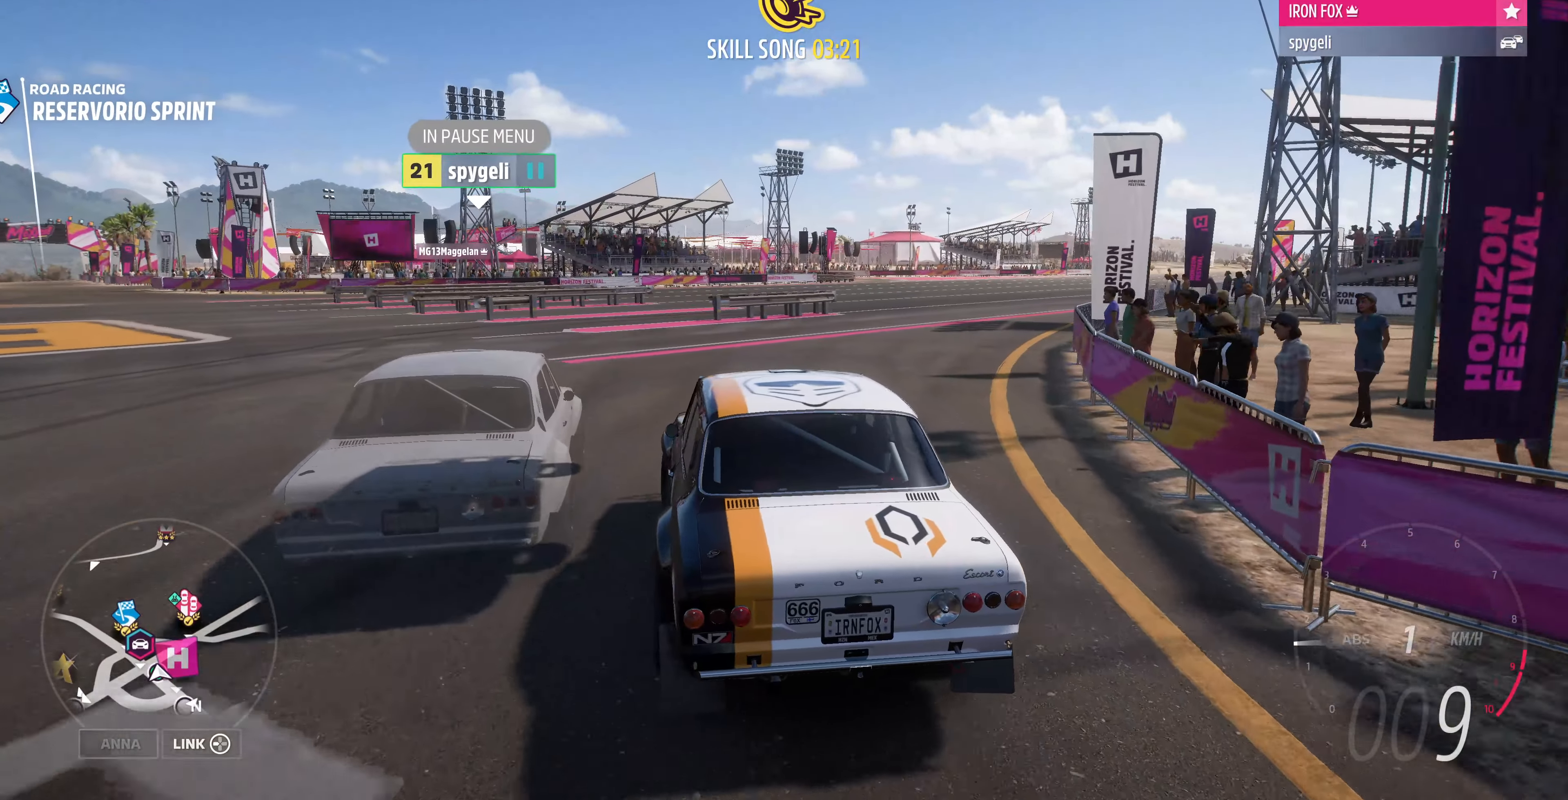
{"buttons": ["CROSS"], "left_stick": "center", "right_stick": "up", "events": [[466, "CROSS", "down"]]}
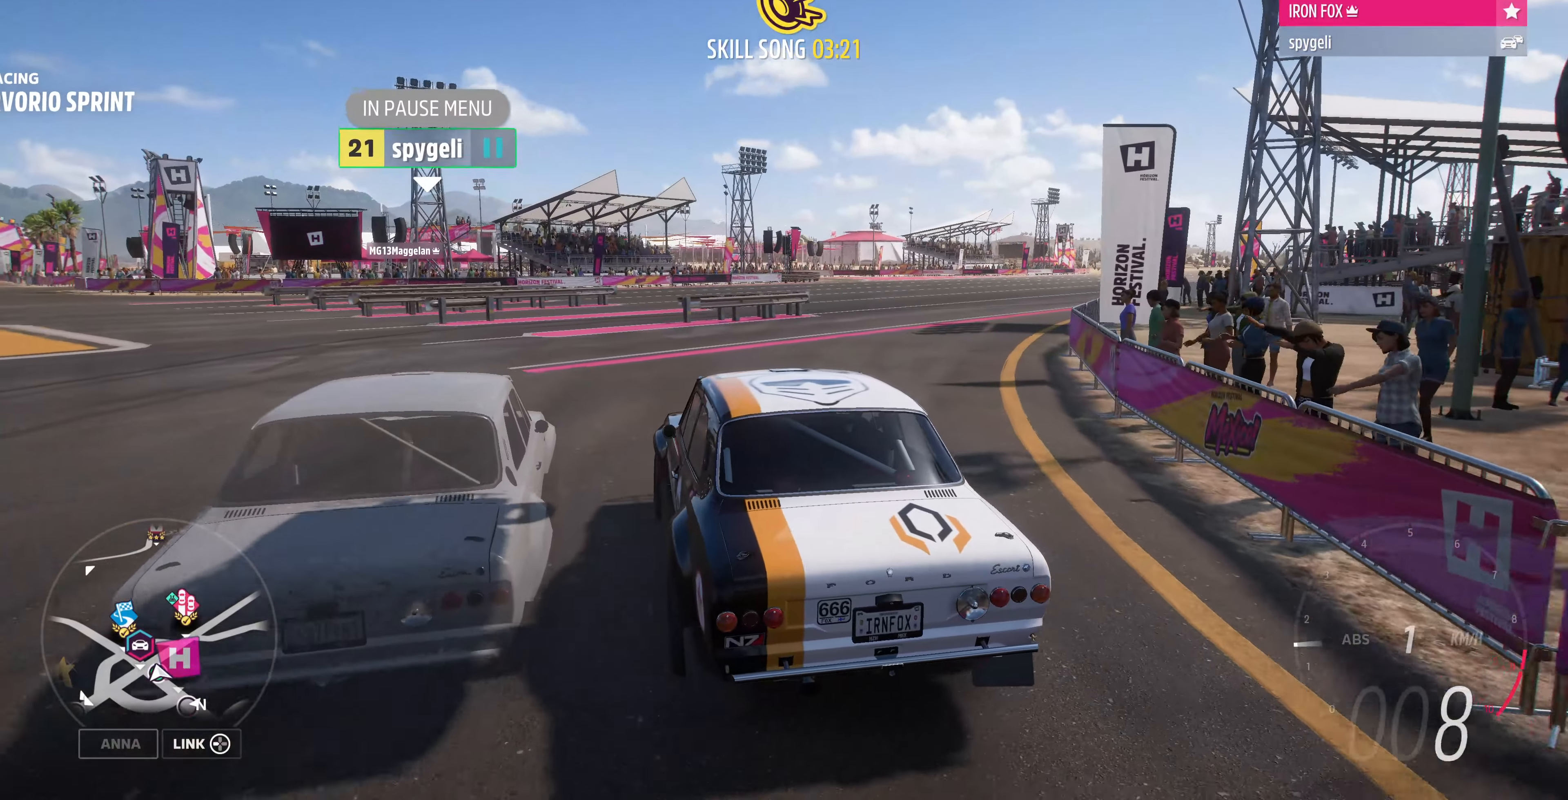
{"buttons": ["CROSS"], "left_stick": "center", "right_stick": "up", "events": []}
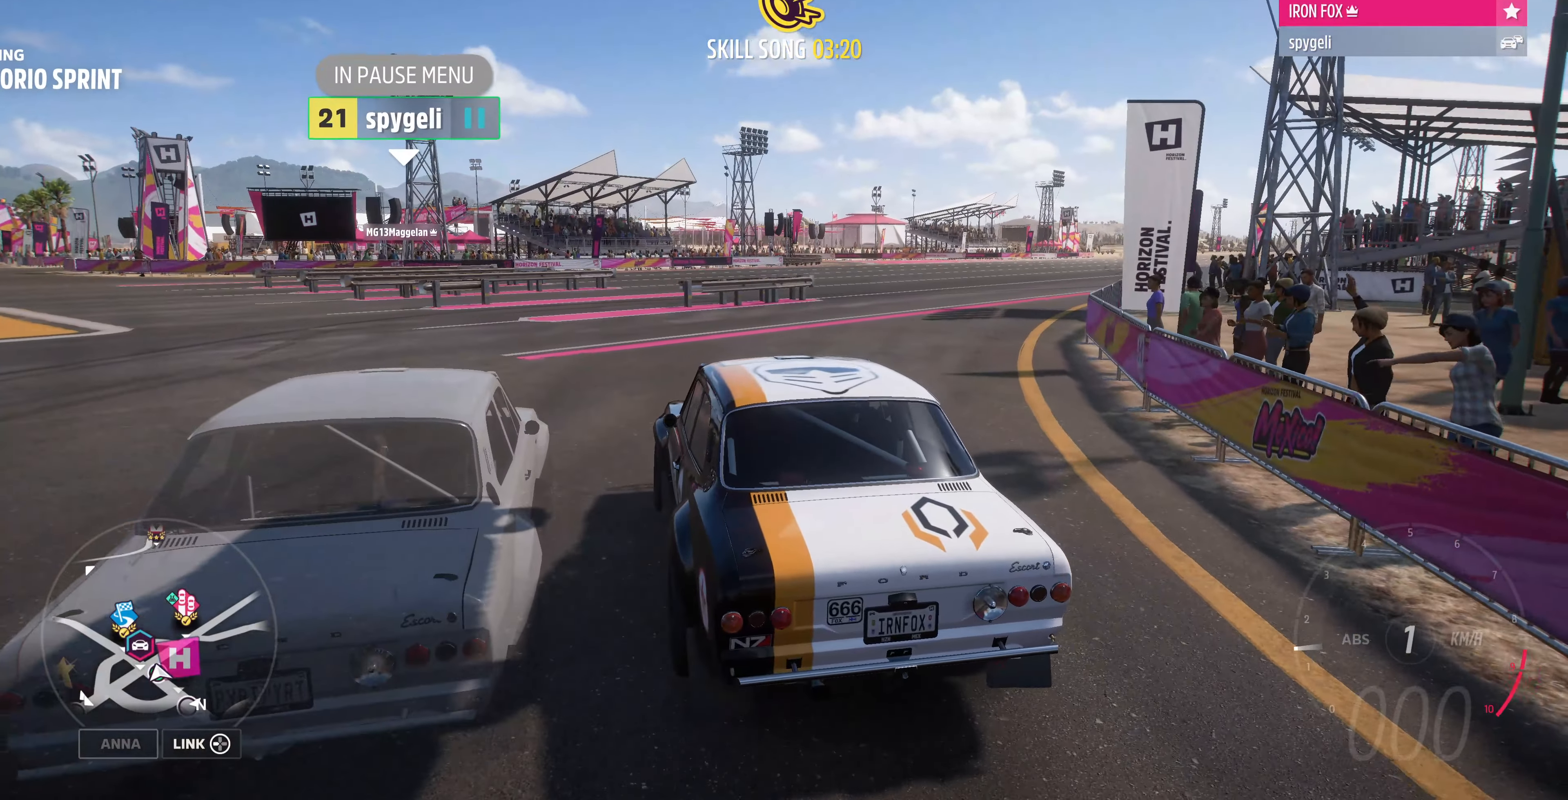
{"buttons": ["CROSS"], "left_stick": "center", "right_stick": "up", "events": []}
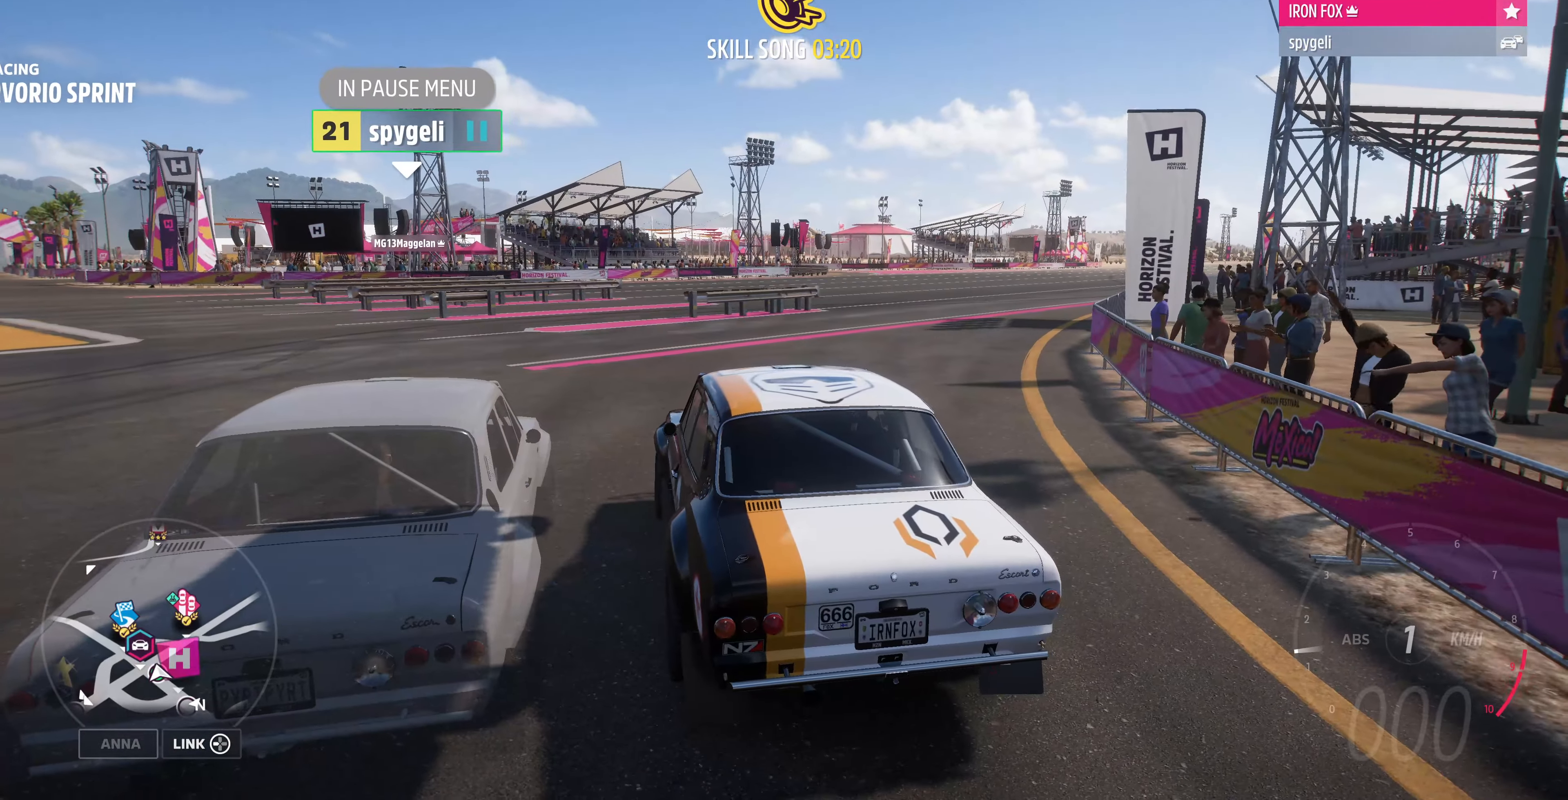
{"buttons": [], "left_stick": "center", "right_stick": "up", "events": [[333, "CROSS", "up"]]}
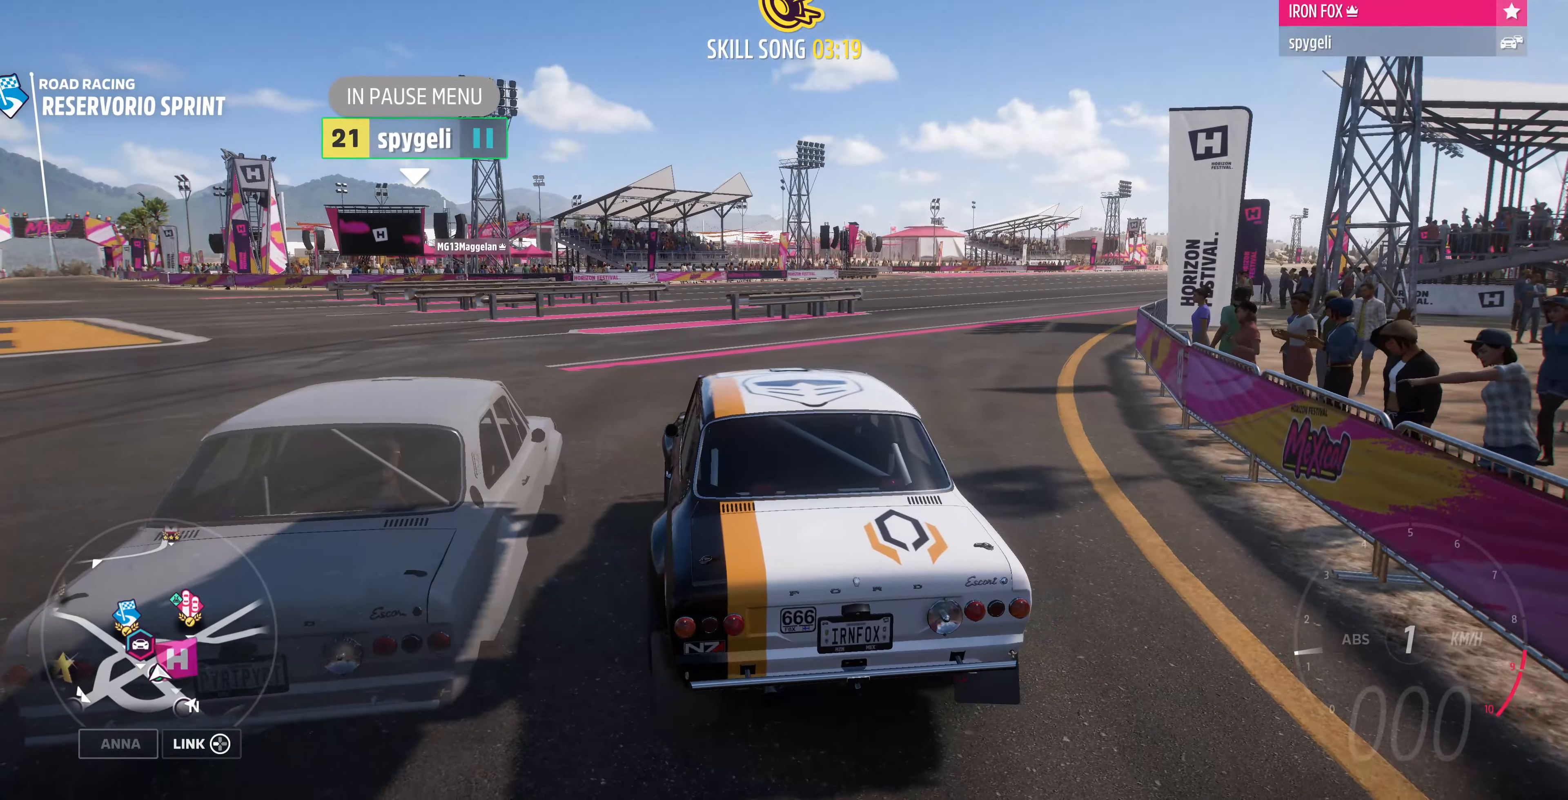
{"buttons": [], "left_stick": "center", "right_stick": "up", "events": []}
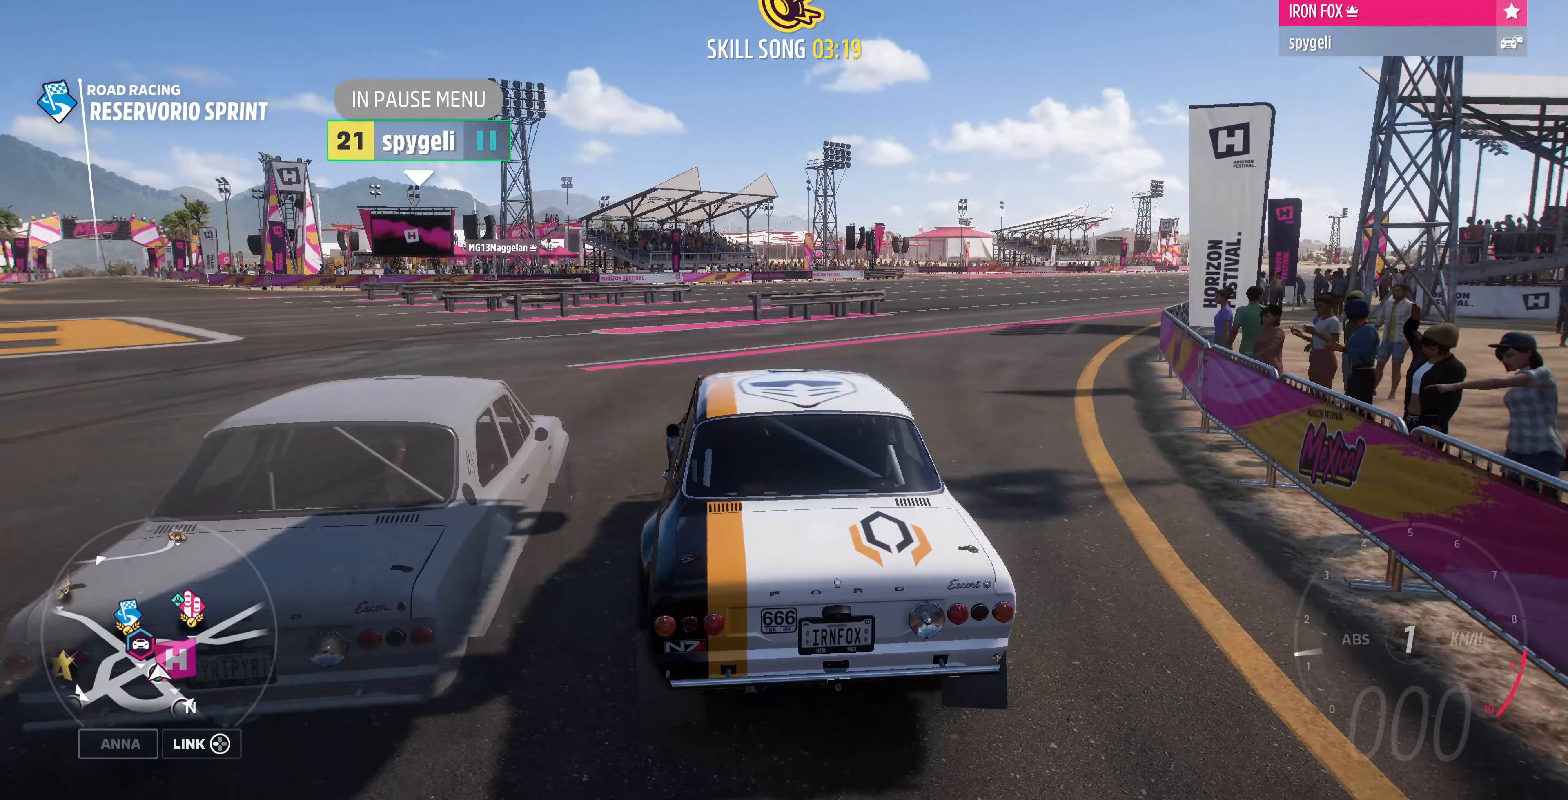
{"buttons": [], "left_stick": "center", "right_stick": "up", "events": []}
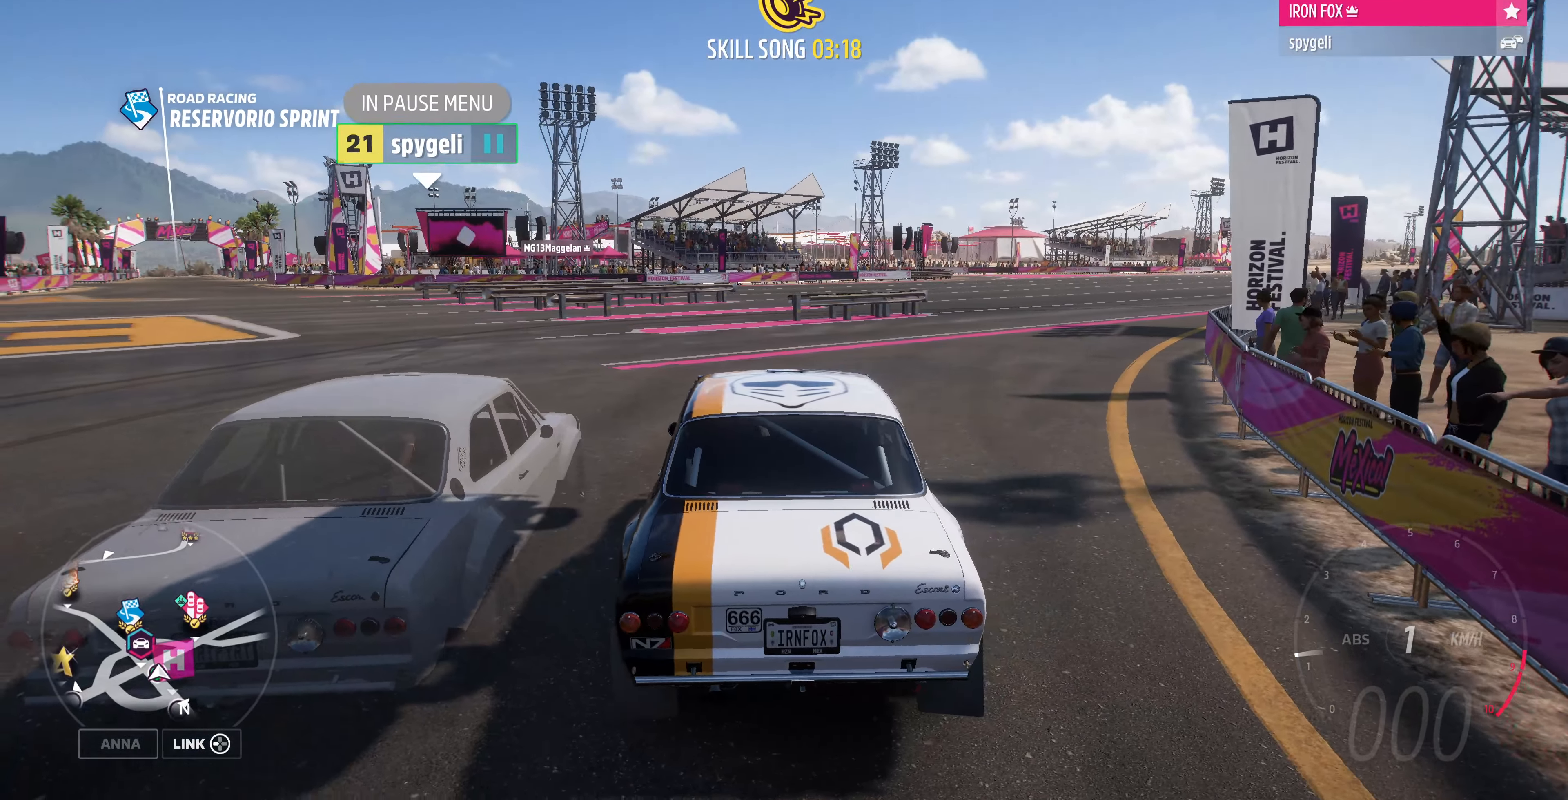
{"buttons": [], "left_stick": "center", "right_stick": "up", "events": []}
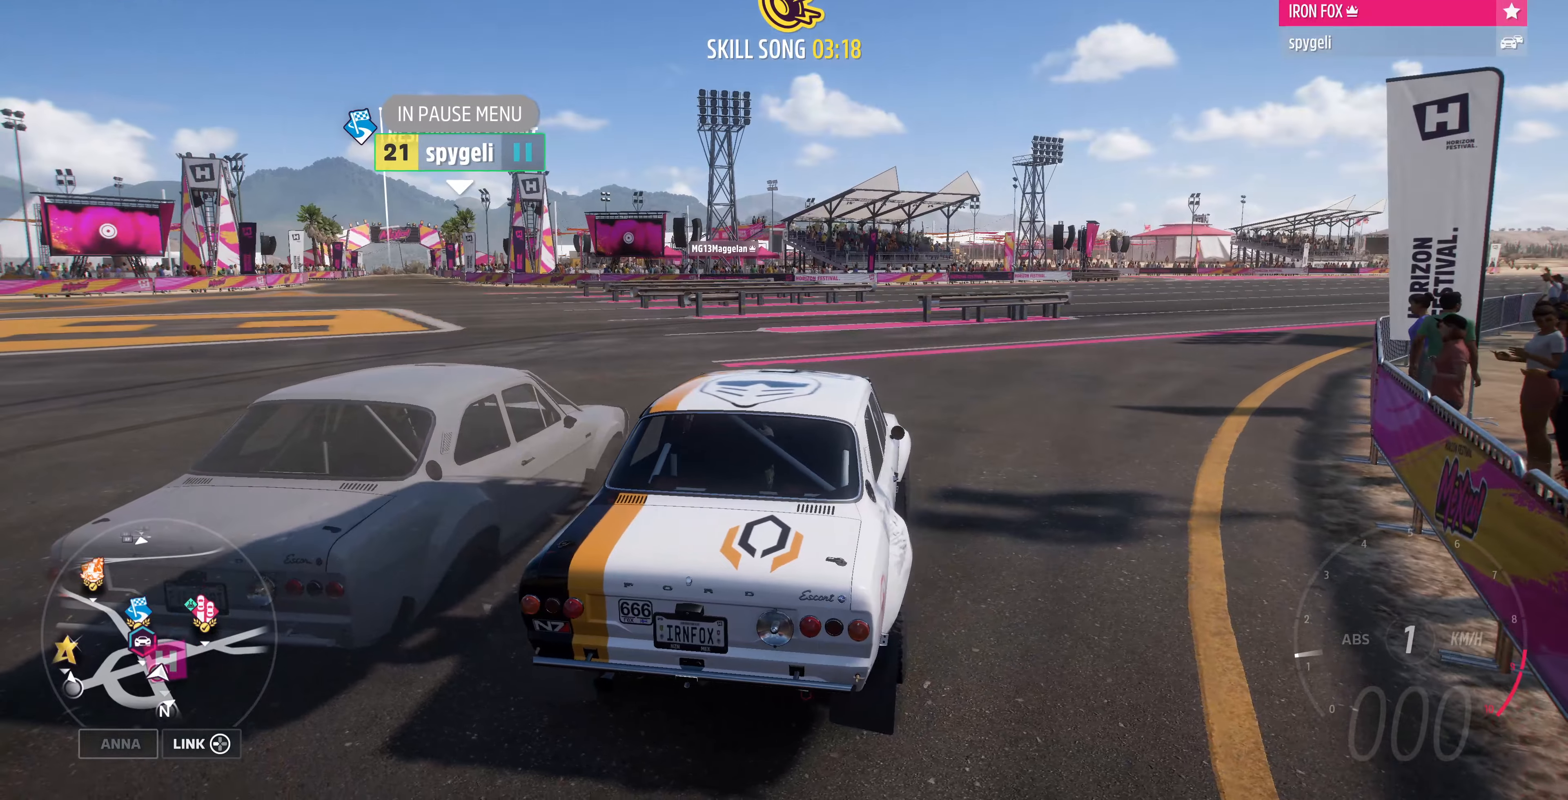
{"buttons": [], "left_stick": "center", "right_stick": "up", "events": []}
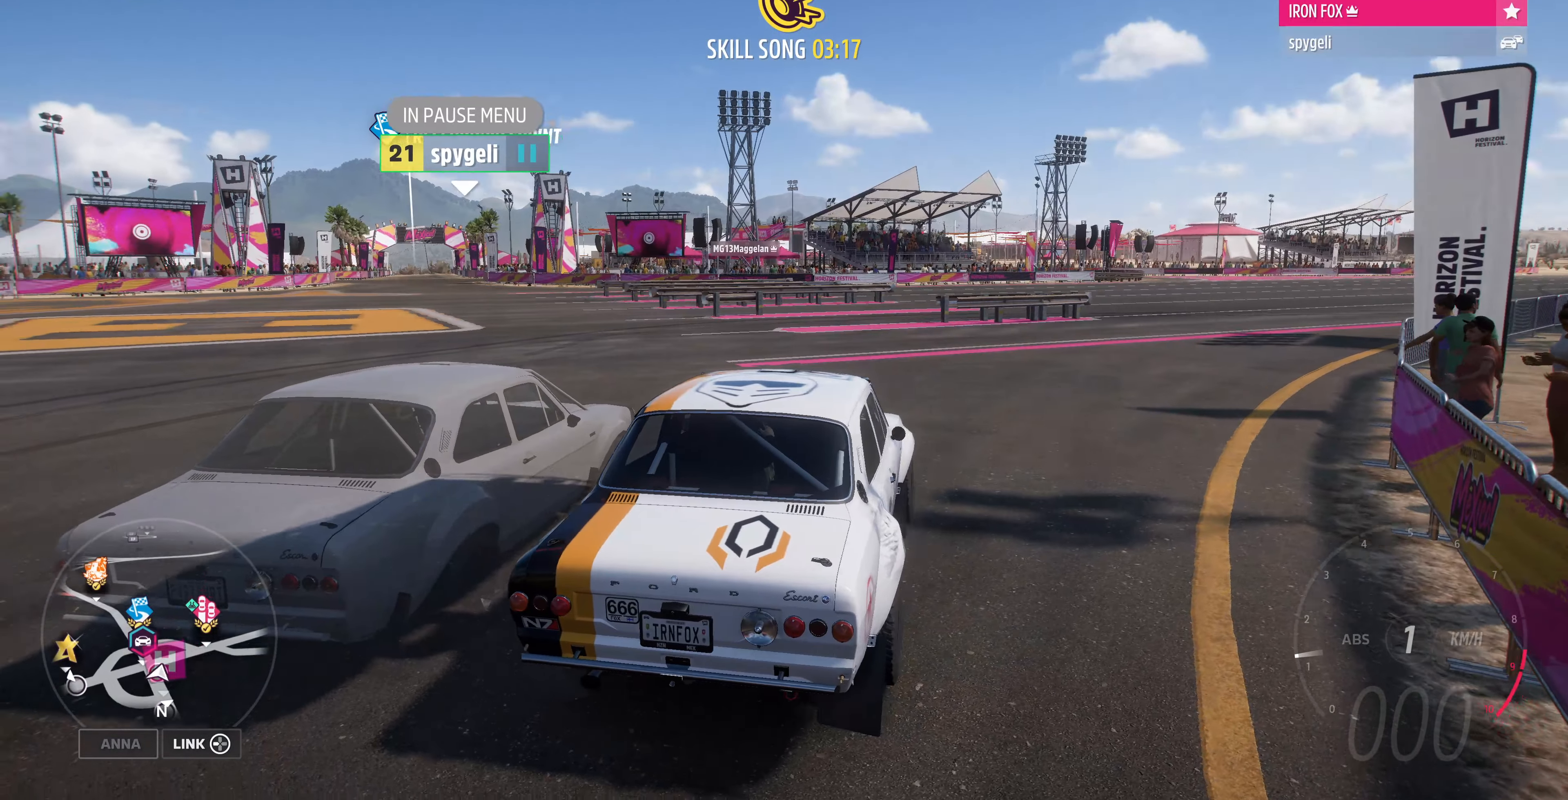
{"buttons": [], "left_stick": "center", "right_stick": "down-left", "events": [[34, "right_stick", "up-left"], [167, "right_stick", "left"], [367, "right_stick", "down-left"]]}
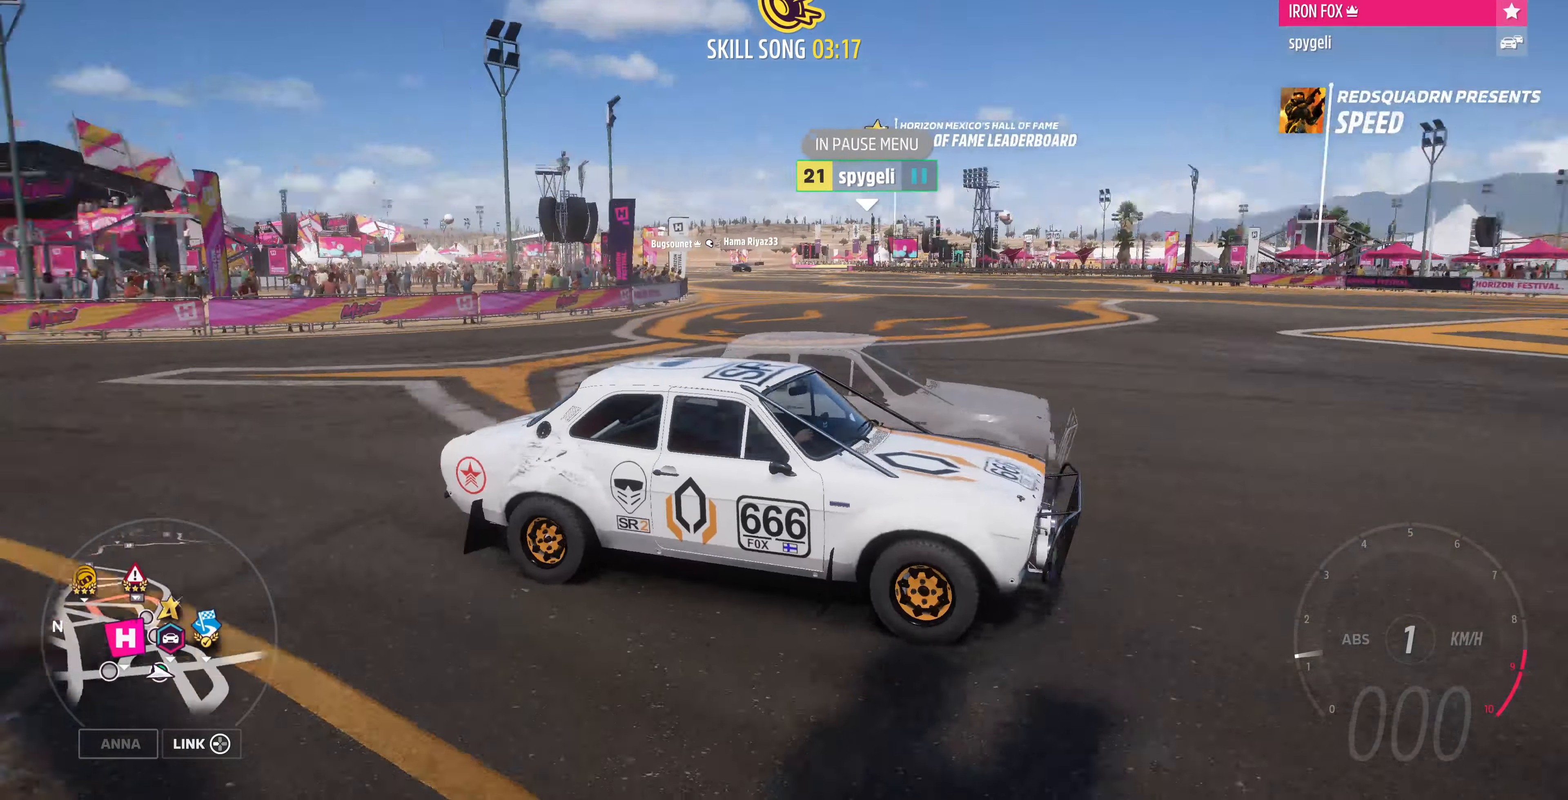
{"buttons": [], "left_stick": "center", "right_stick": "down", "events": [[234, "right_stick", "down"]]}
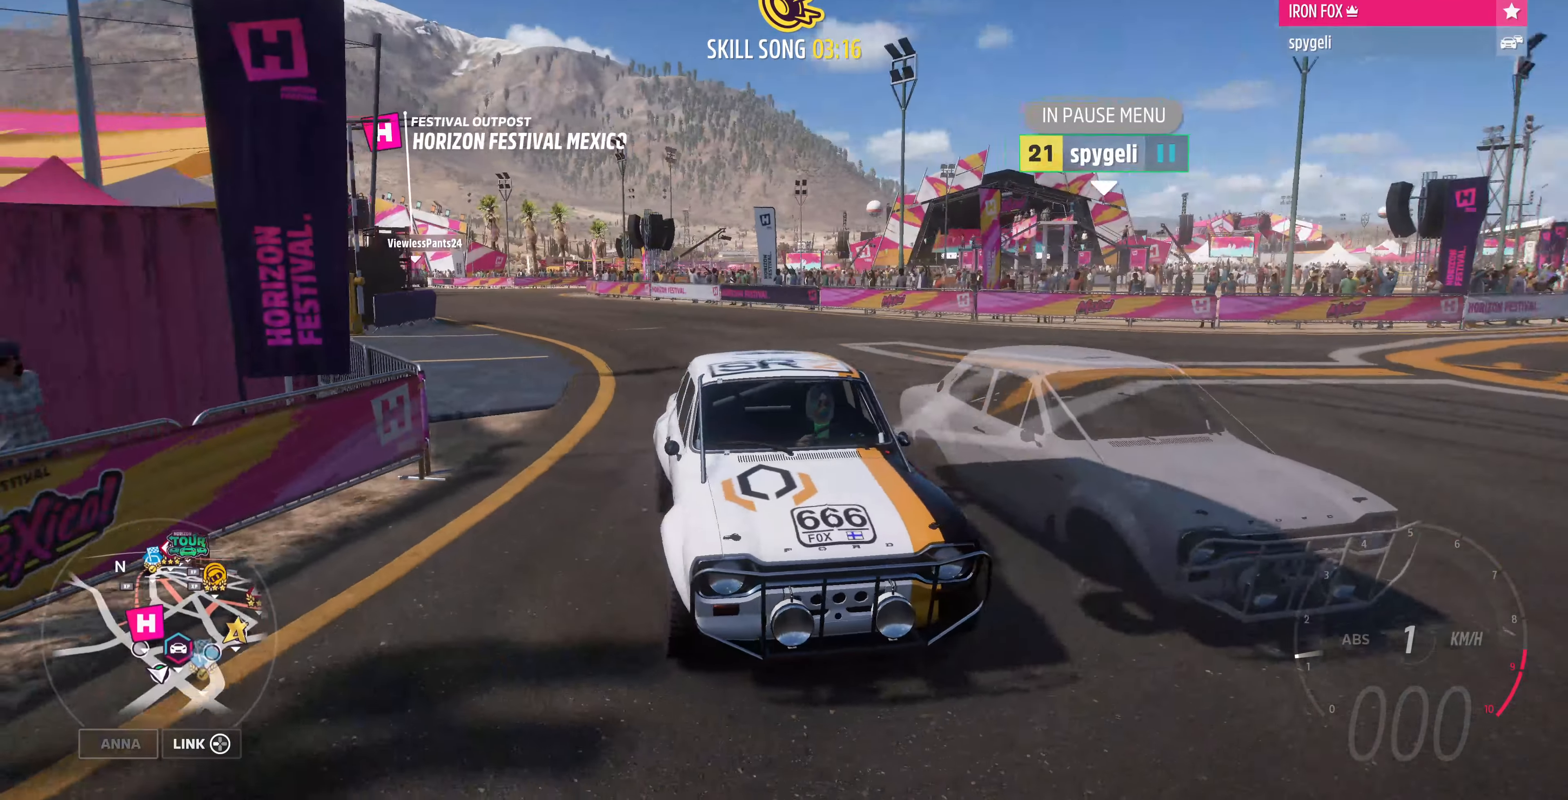
{"buttons": [], "left_stick": "center", "right_stick": "down", "events": []}
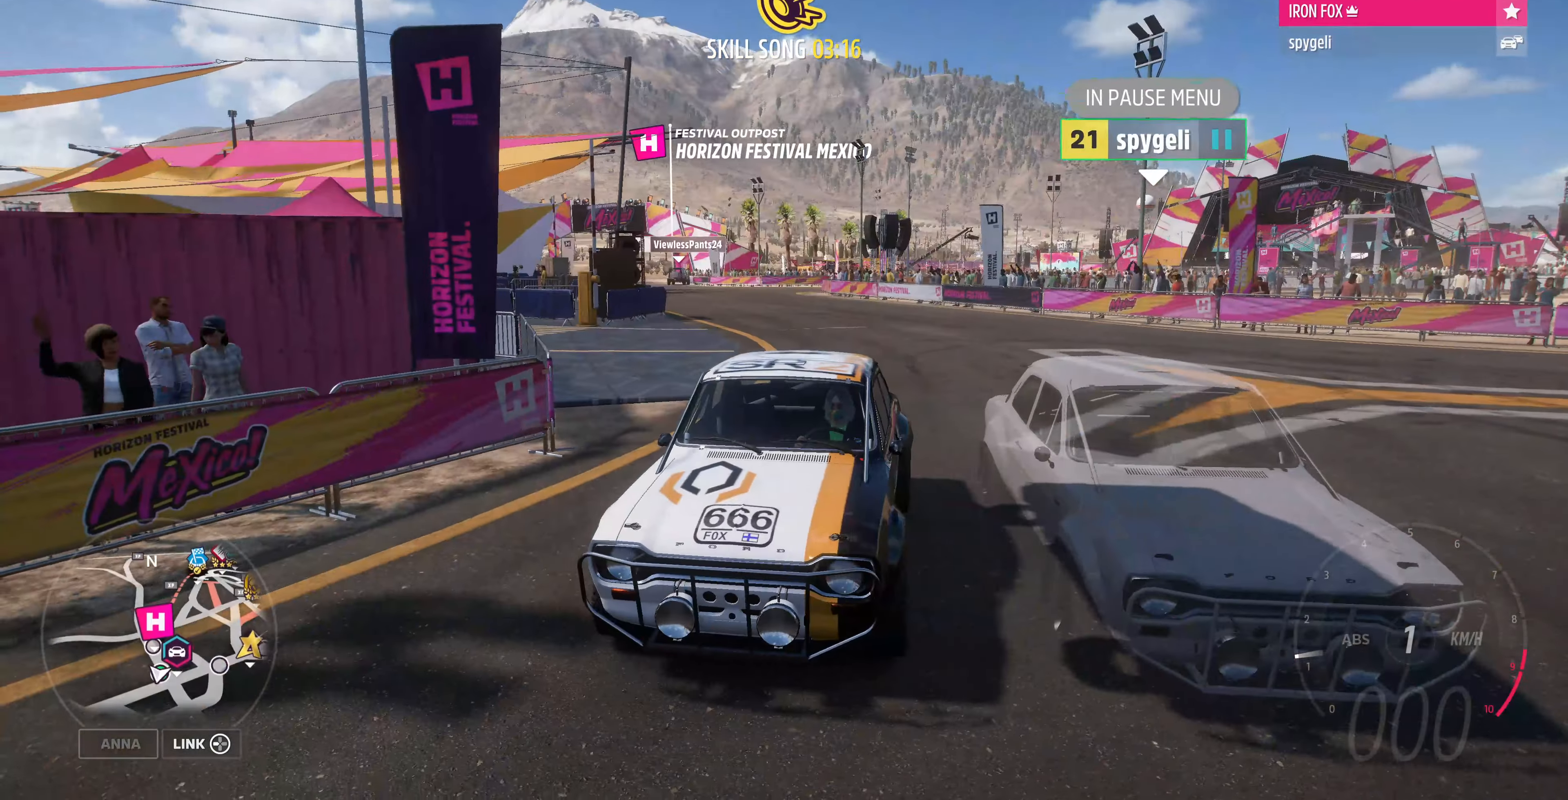
{"buttons": [], "left_stick": "center", "right_stick": "down", "events": []}
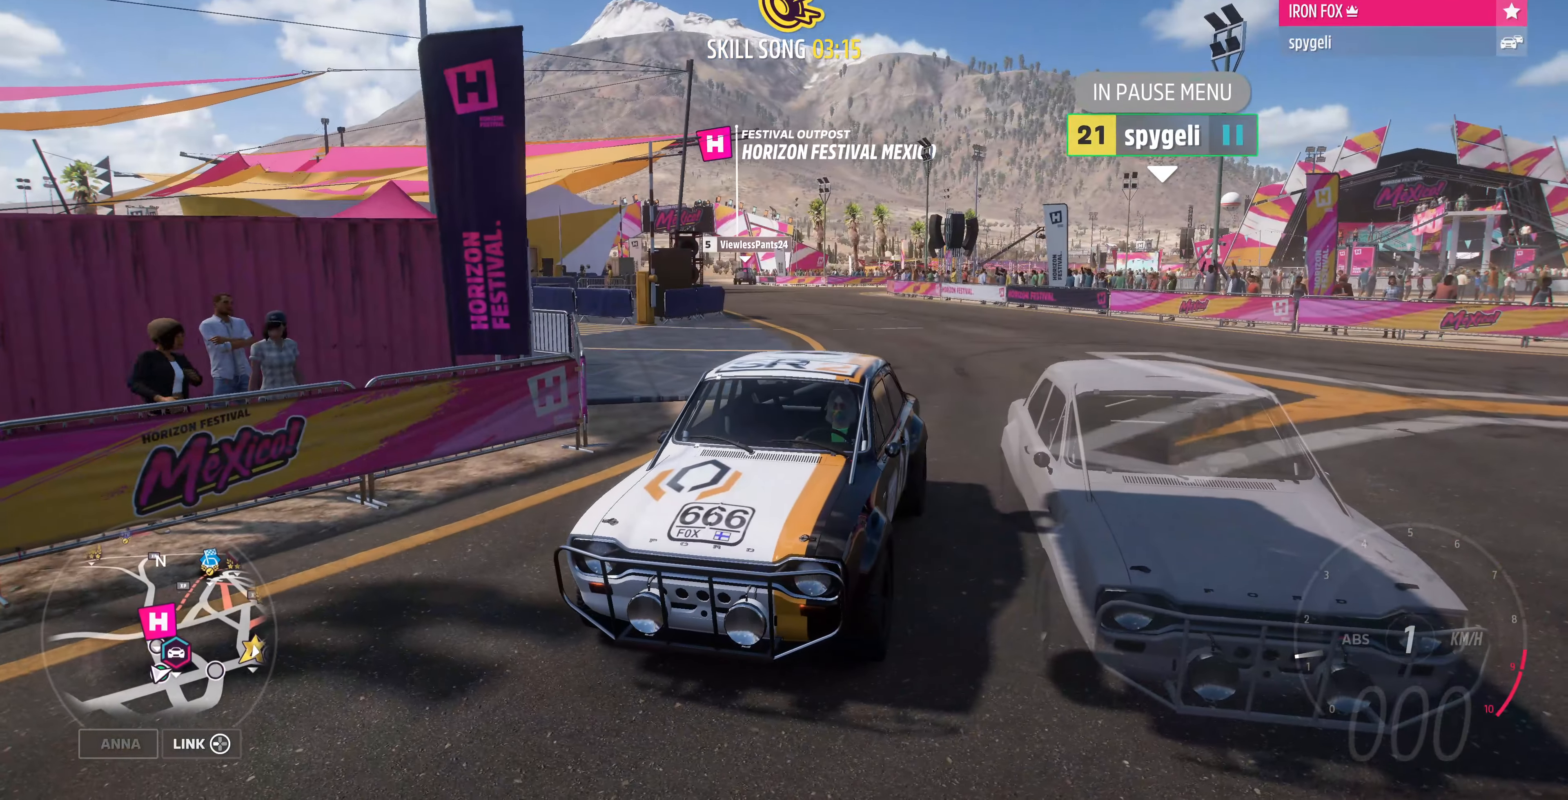
{"buttons": [], "left_stick": "center", "right_stick": "down", "events": []}
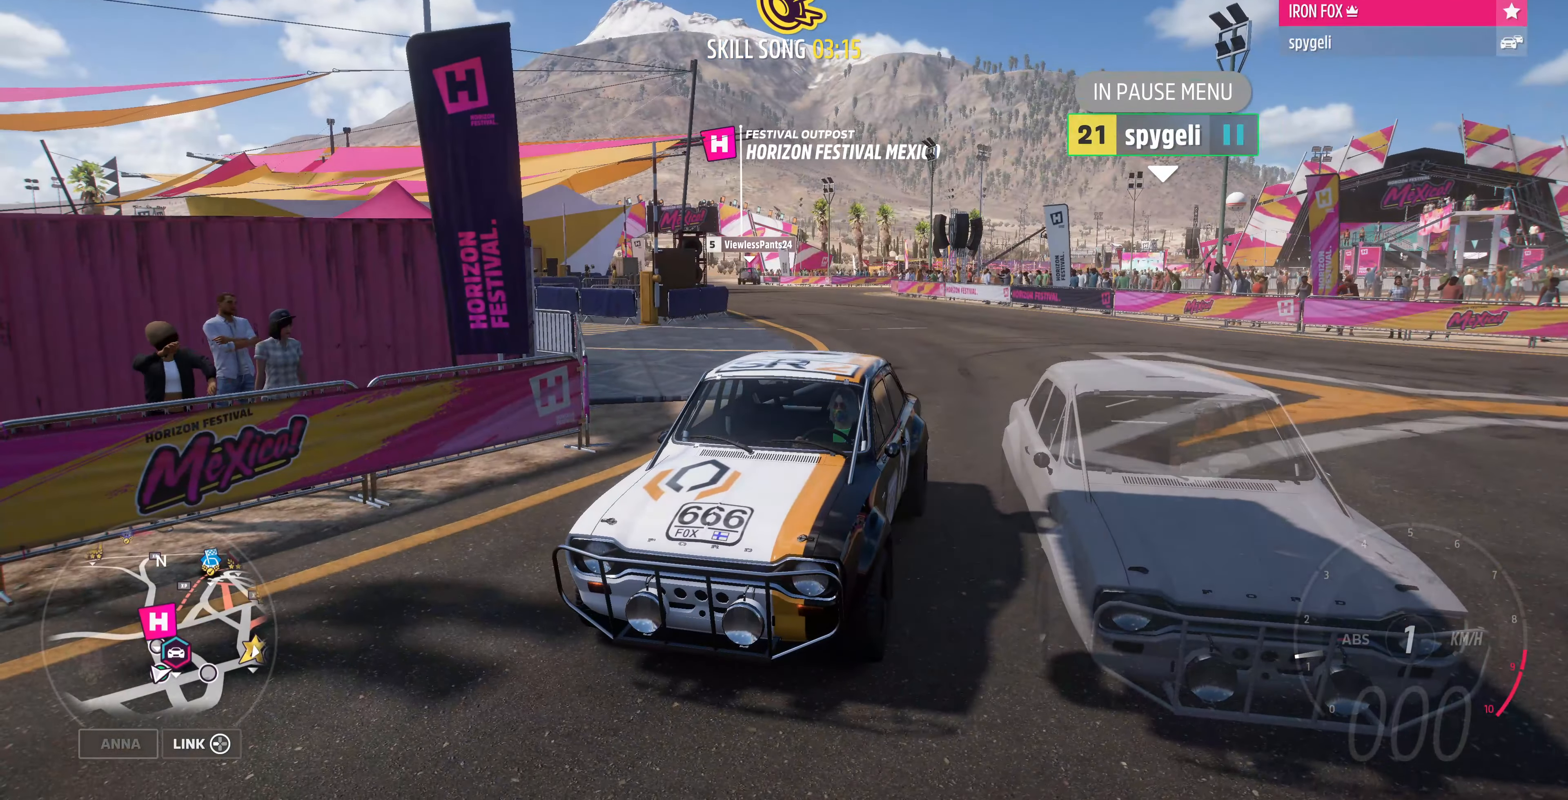
{"buttons": [], "left_stick": "center", "right_stick": "down", "events": []}
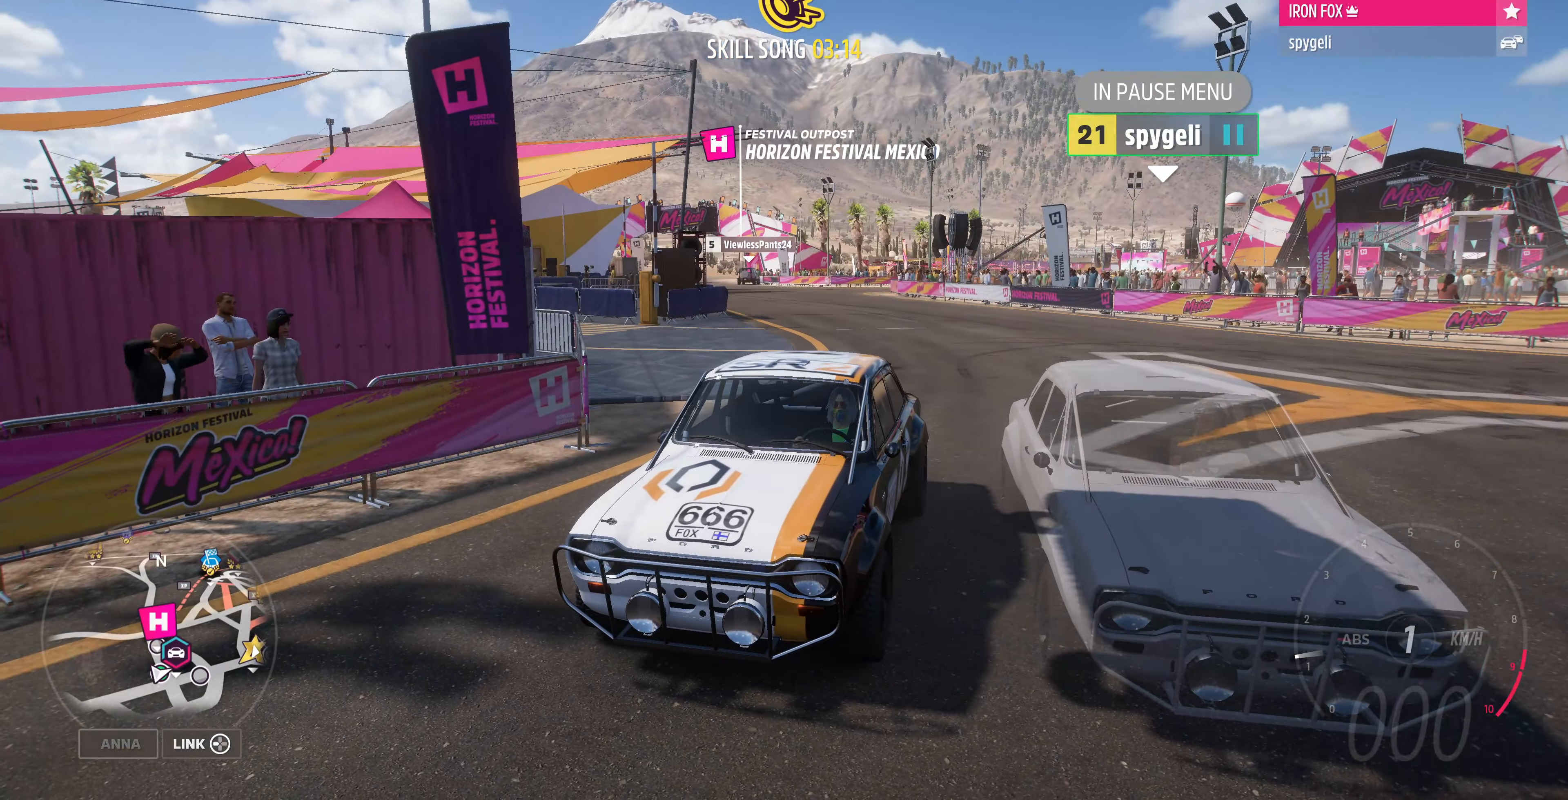
{"buttons": [], "left_stick": "center", "right_stick": "down", "events": []}
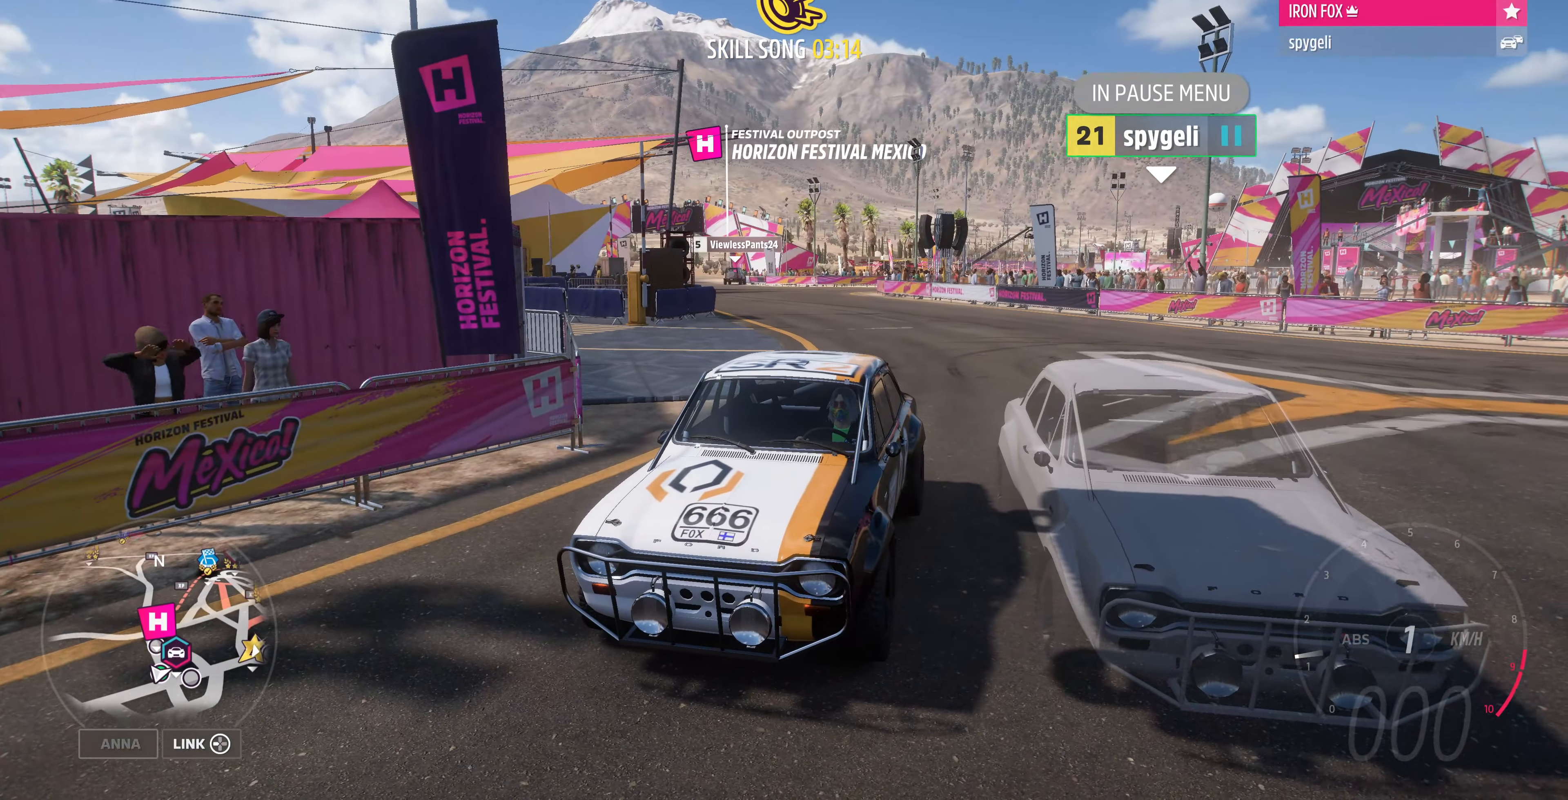
{"buttons": [], "left_stick": "center", "right_stick": "down", "events": []}
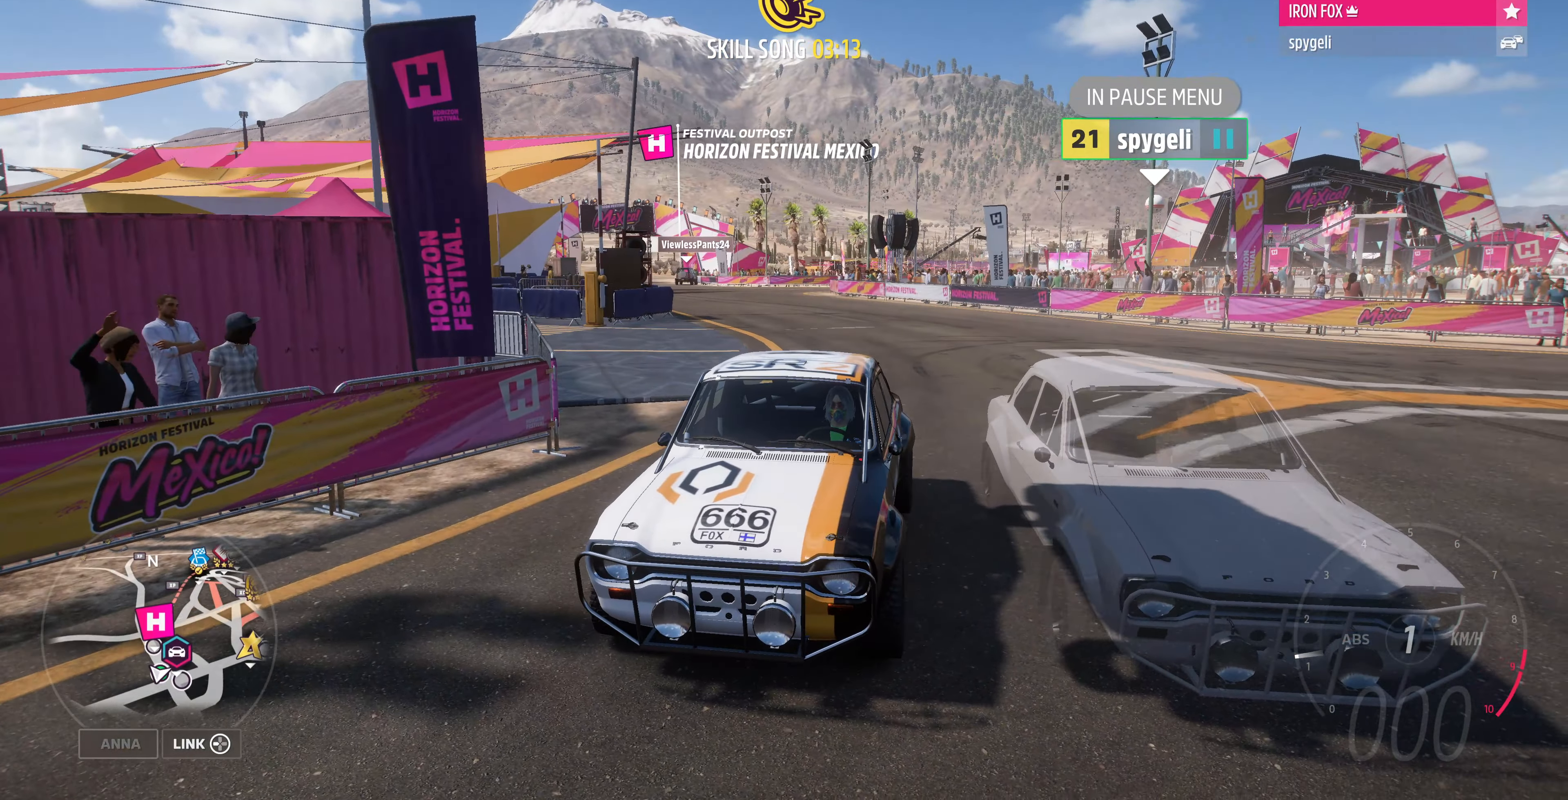
{"buttons": [], "left_stick": "center", "right_stick": "down", "events": []}
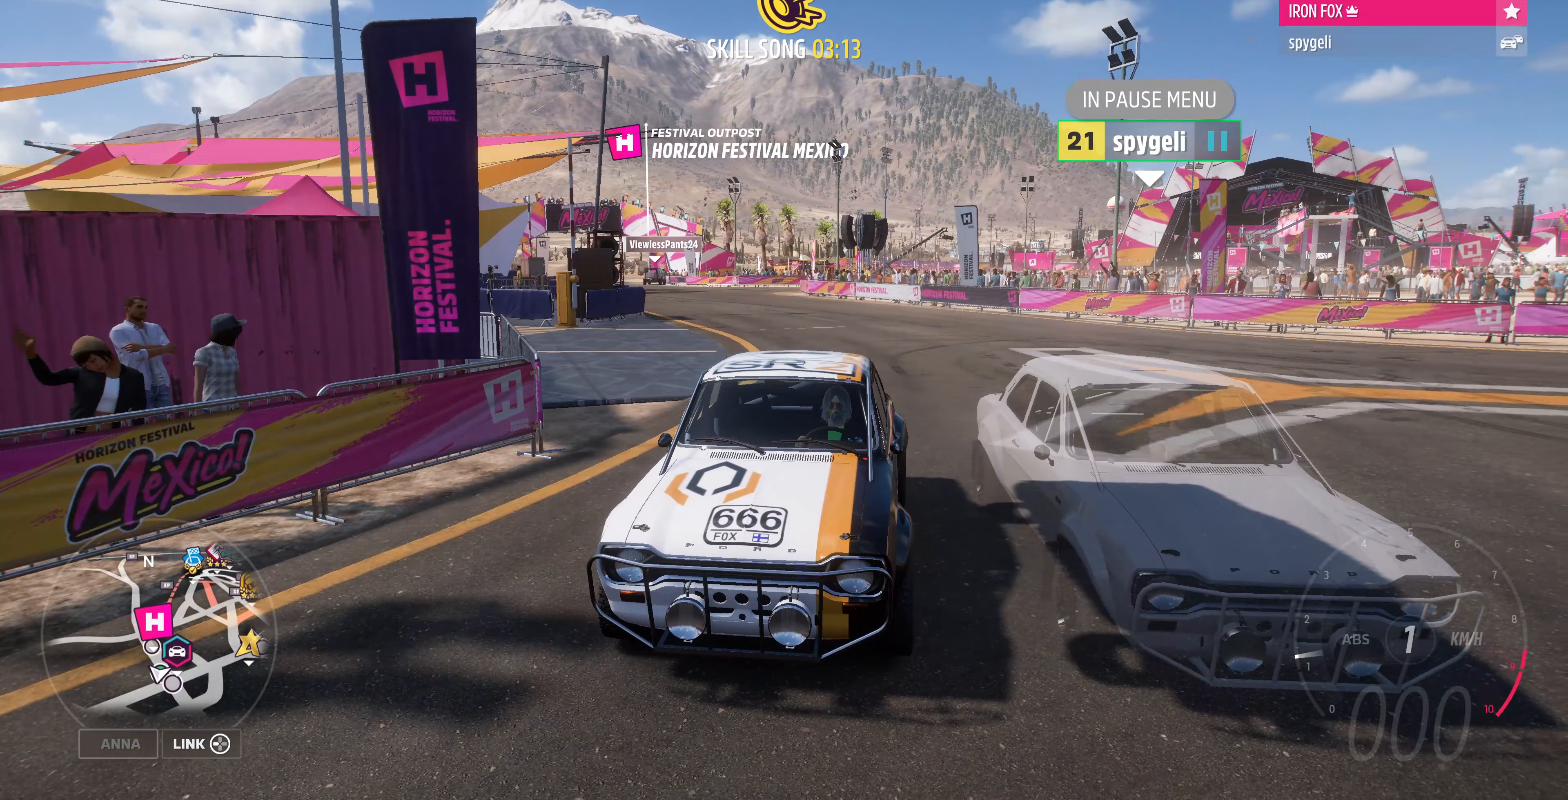
{"buttons": [], "left_stick": "center", "right_stick": "down", "events": []}
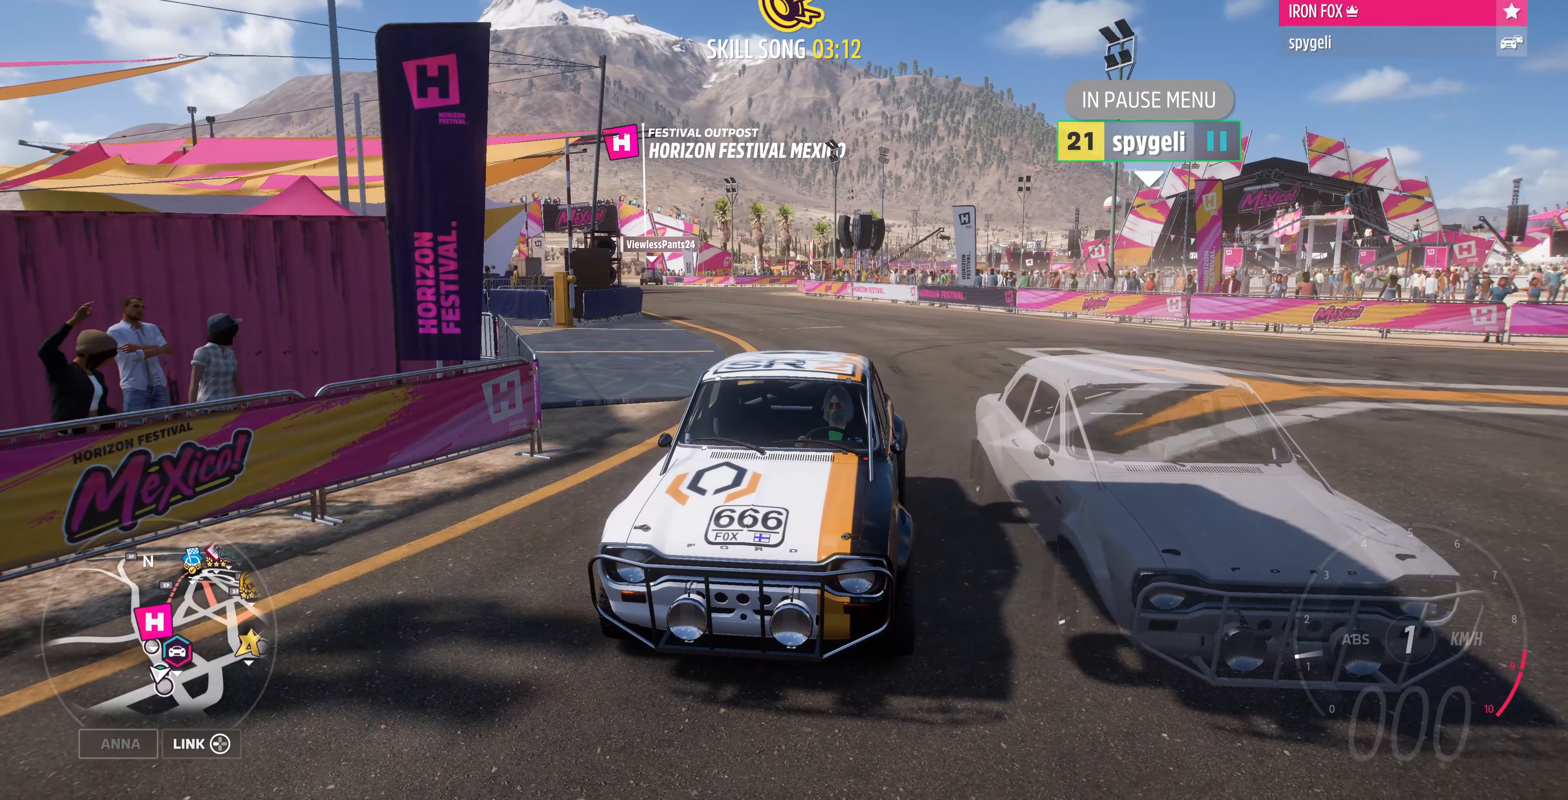
{"buttons": [], "left_stick": "left", "right_stick": "down", "events": [[133, "left_stick", "left"]]}
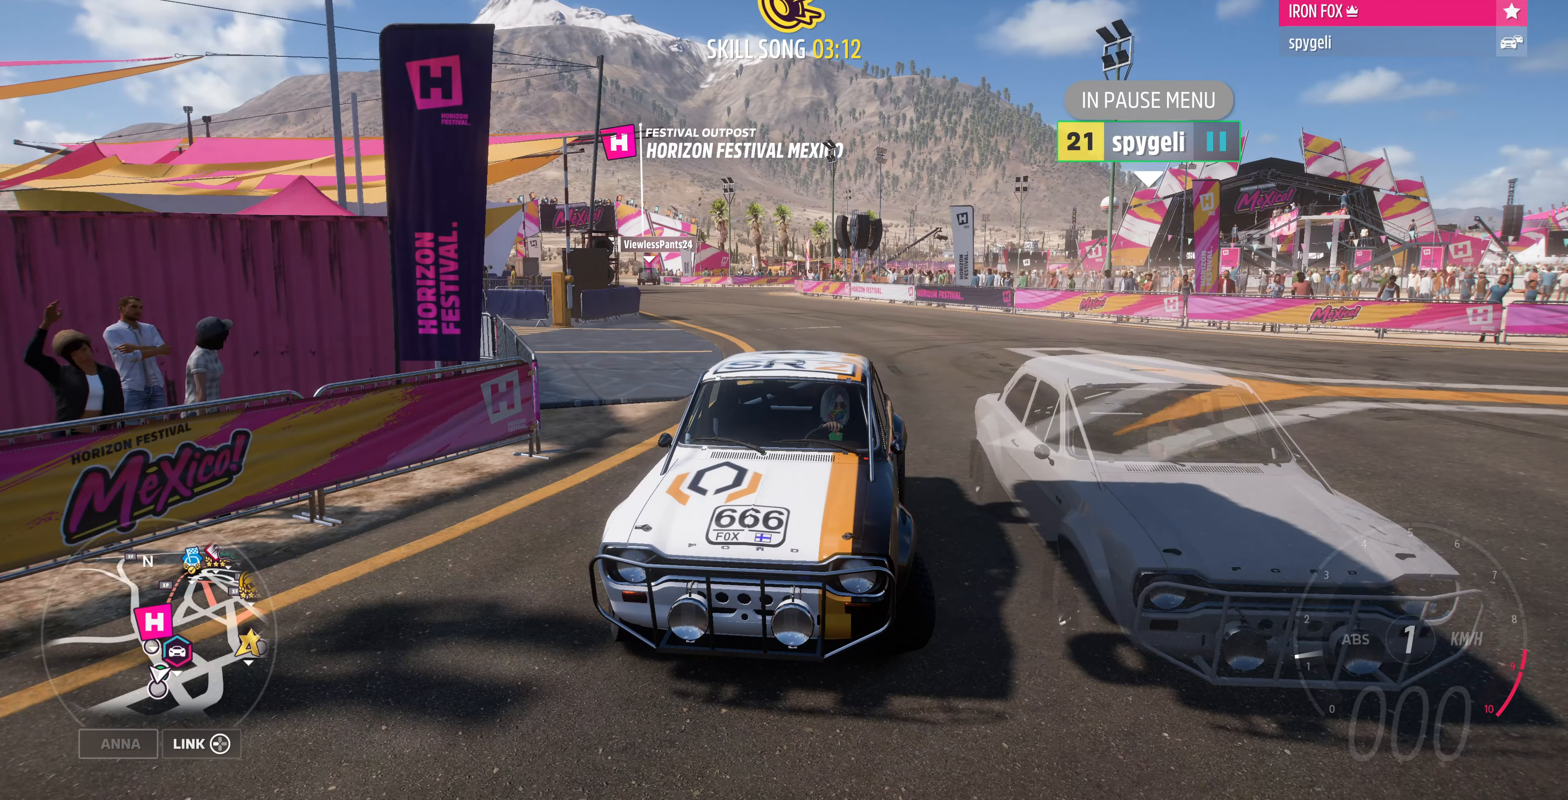
{"buttons": [], "left_stick": "center", "right_stick": "down", "events": [[467, "left_stick", "center"]]}
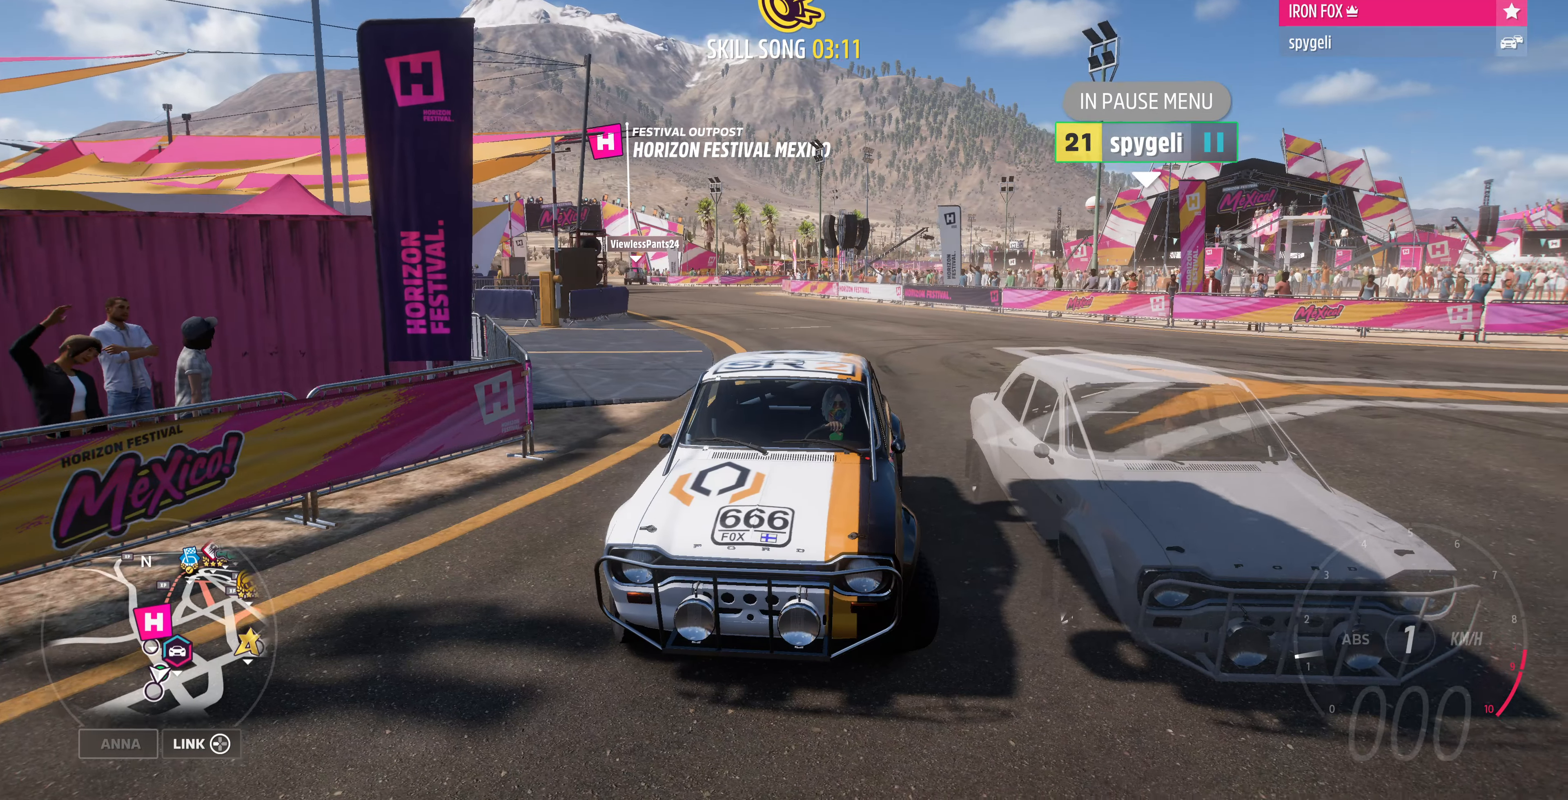
{"buttons": [], "left_stick": "right", "right_stick": "down", "events": [[67, "left_stick", "right"]]}
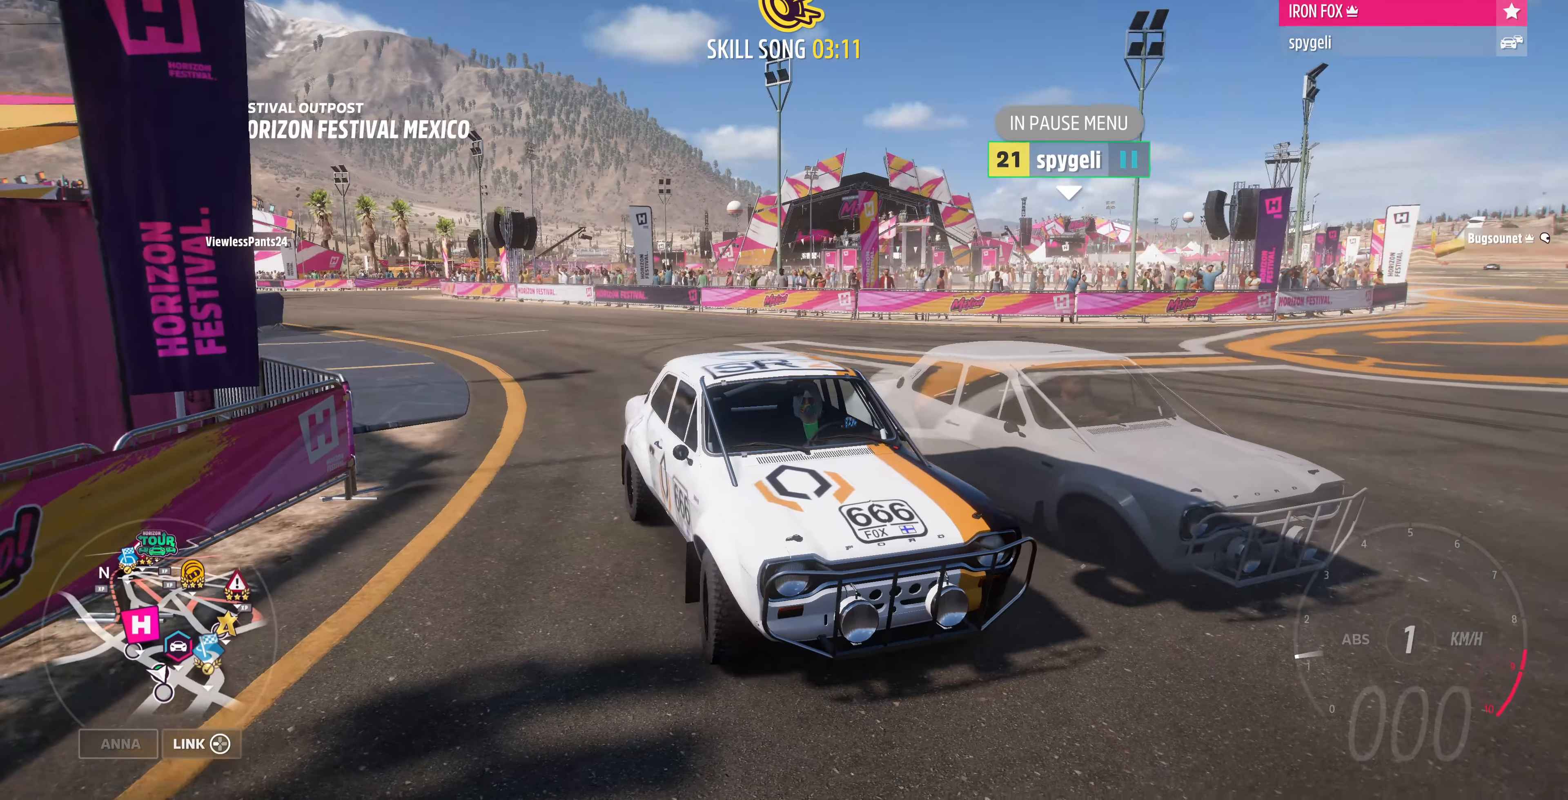
{"buttons": [], "left_stick": "right", "right_stick": "down", "events": []}
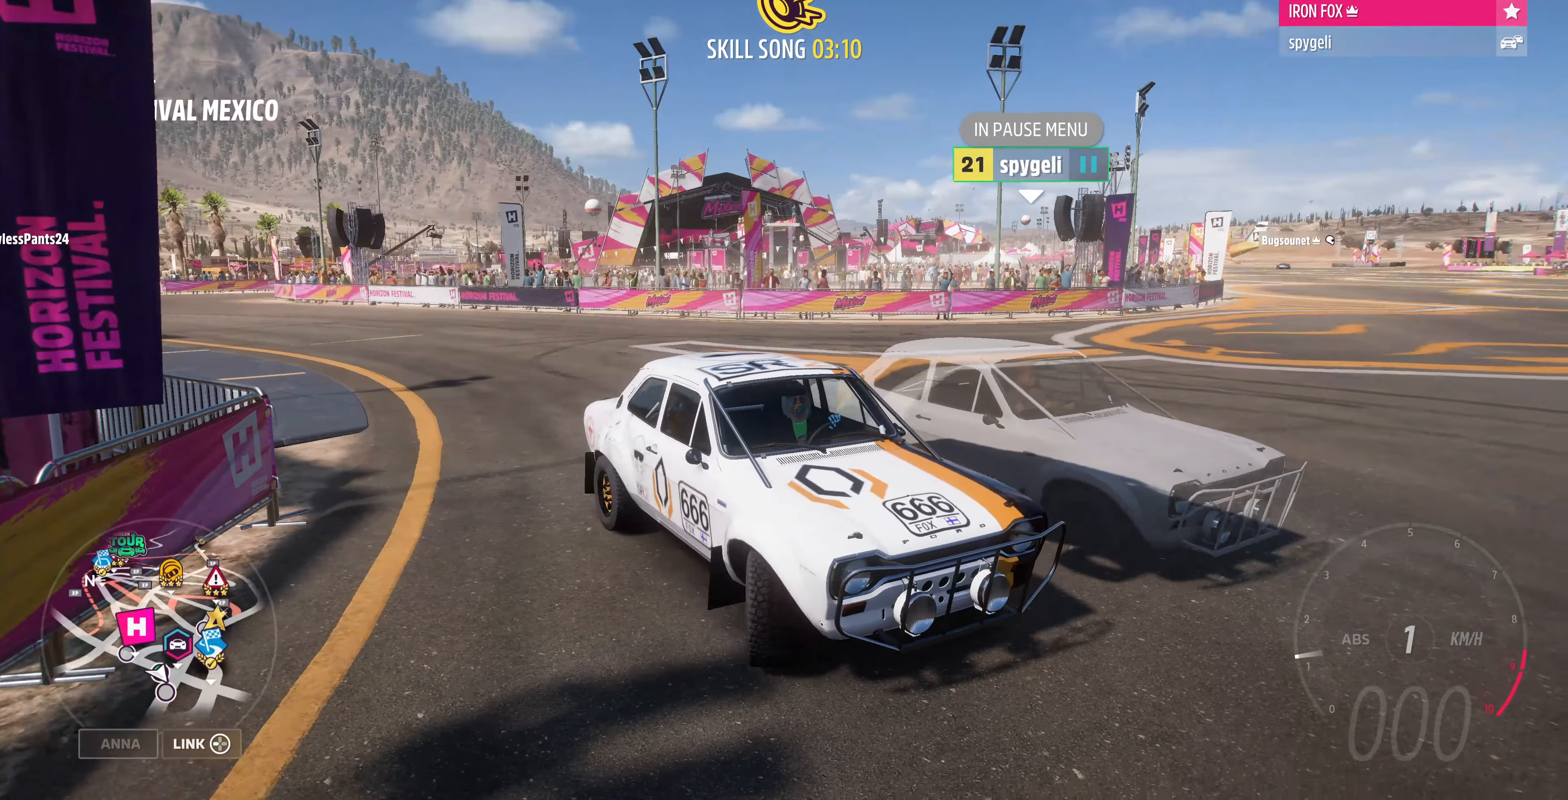
{"buttons": [], "left_stick": "left", "right_stick": "down", "events": [[167, "left_stick", "left"]]}
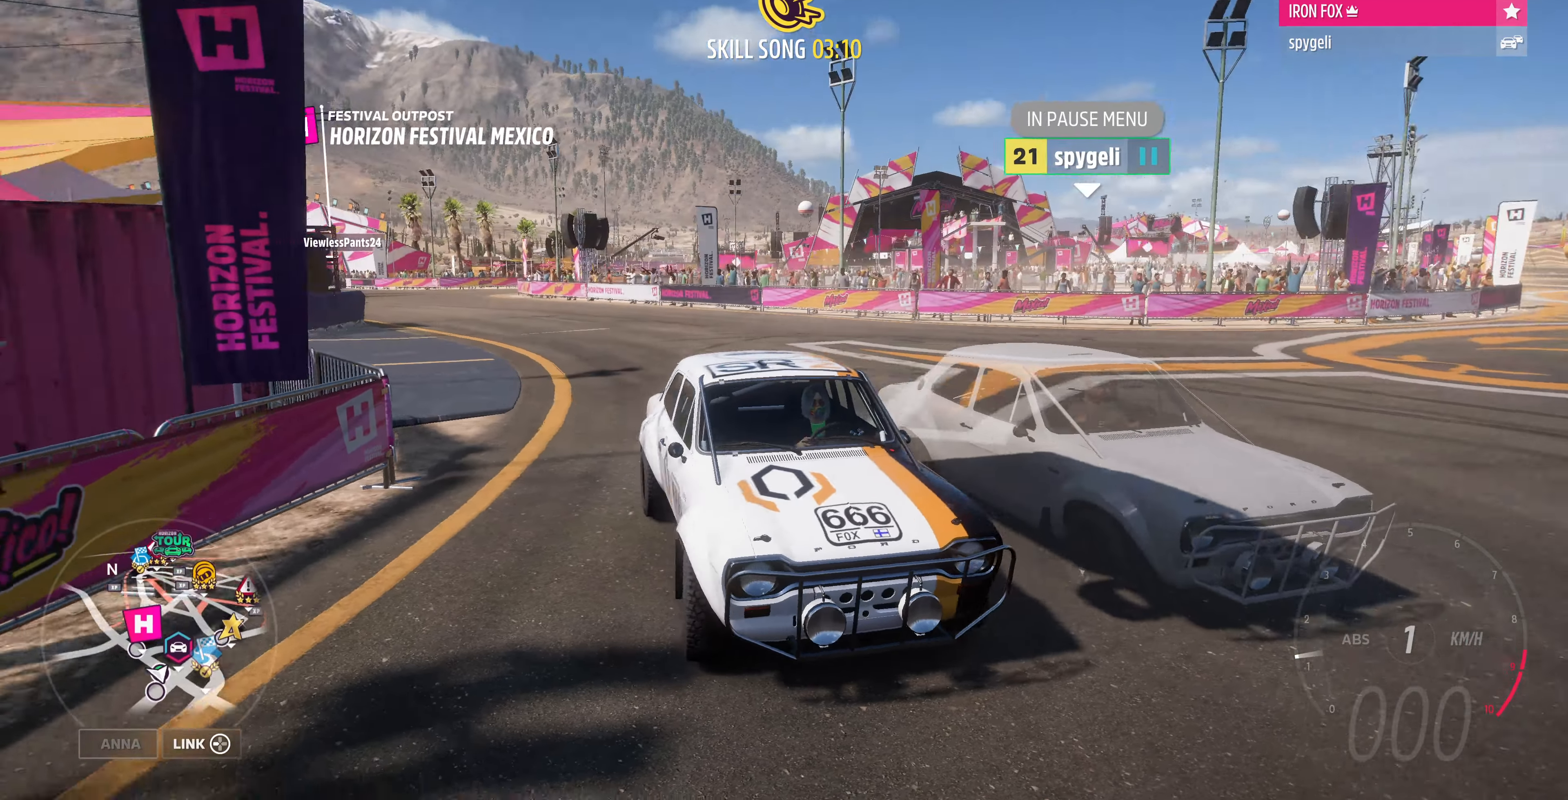
{"buttons": [], "left_stick": "left", "right_stick": "down", "events": []}